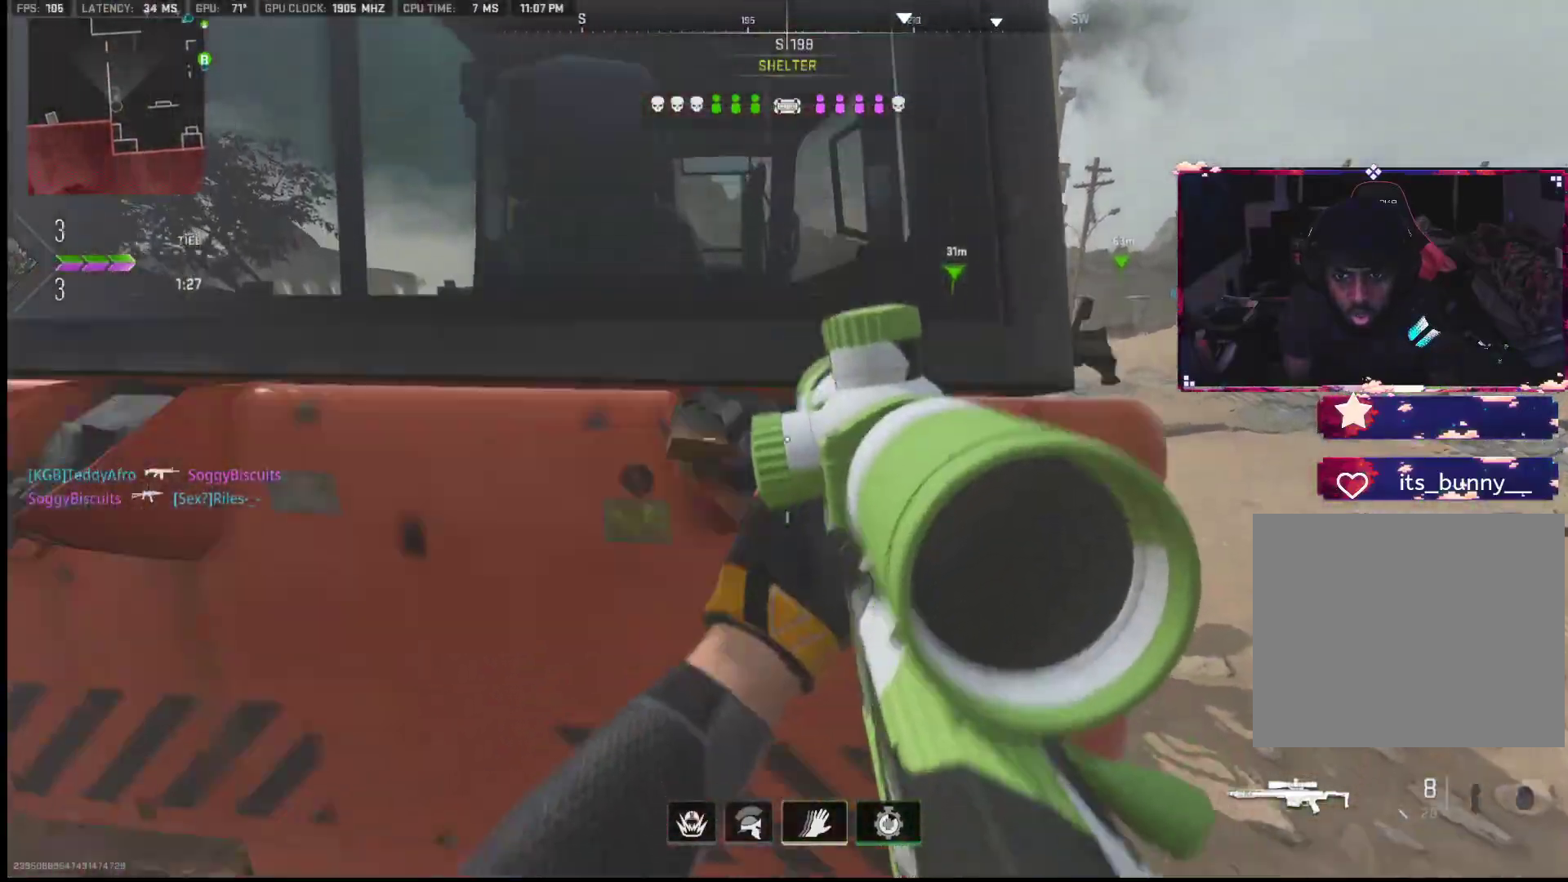
Gameplay with a controller (PlayStation layout); each line is a JSON object with the inputs held at the frame after it. "events" lists button and stick changes between this image and that frame as [ms after this image, input, new state], when the widget could be followed in between. Not read: TOUCHPAD.
{"buttons": ["L2"], "left_stick": "up", "right_stick": "center", "events": [[17, "left_stick", "down-right"], [33, "right_stick", "left"], [83, "left_stick", "down-left"], [150, "left_stick", "left"], [333, "L2", "down"], [333, "right_stick", "right"], [350, "left_stick", "up"], [450, "L2", "up"], [483, "right_stick", "center"], [500, "L2", "down"]]}
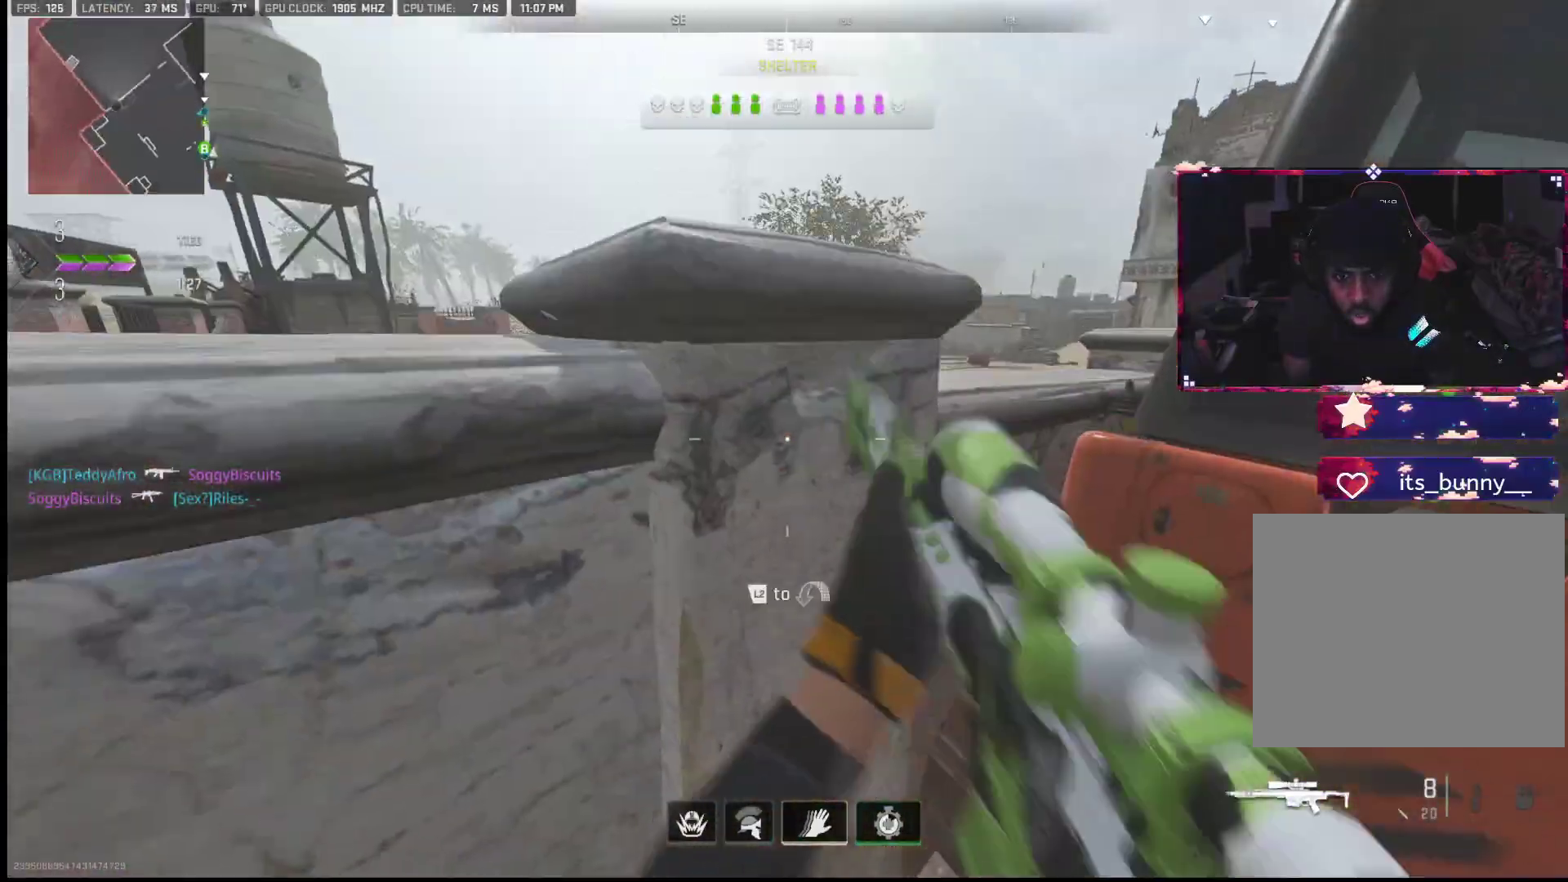
{"buttons": [], "left_stick": "down", "right_stick": "center", "events": [[100, "right_stick", "right"], [133, "L2", "up"], [167, "L2", "down"], [250, "right_stick", "center"], [317, "L2", "up"], [333, "right_stick", "right"], [383, "left_stick", "center"], [433, "right_stick", "center"], [450, "left_stick", "down"]]}
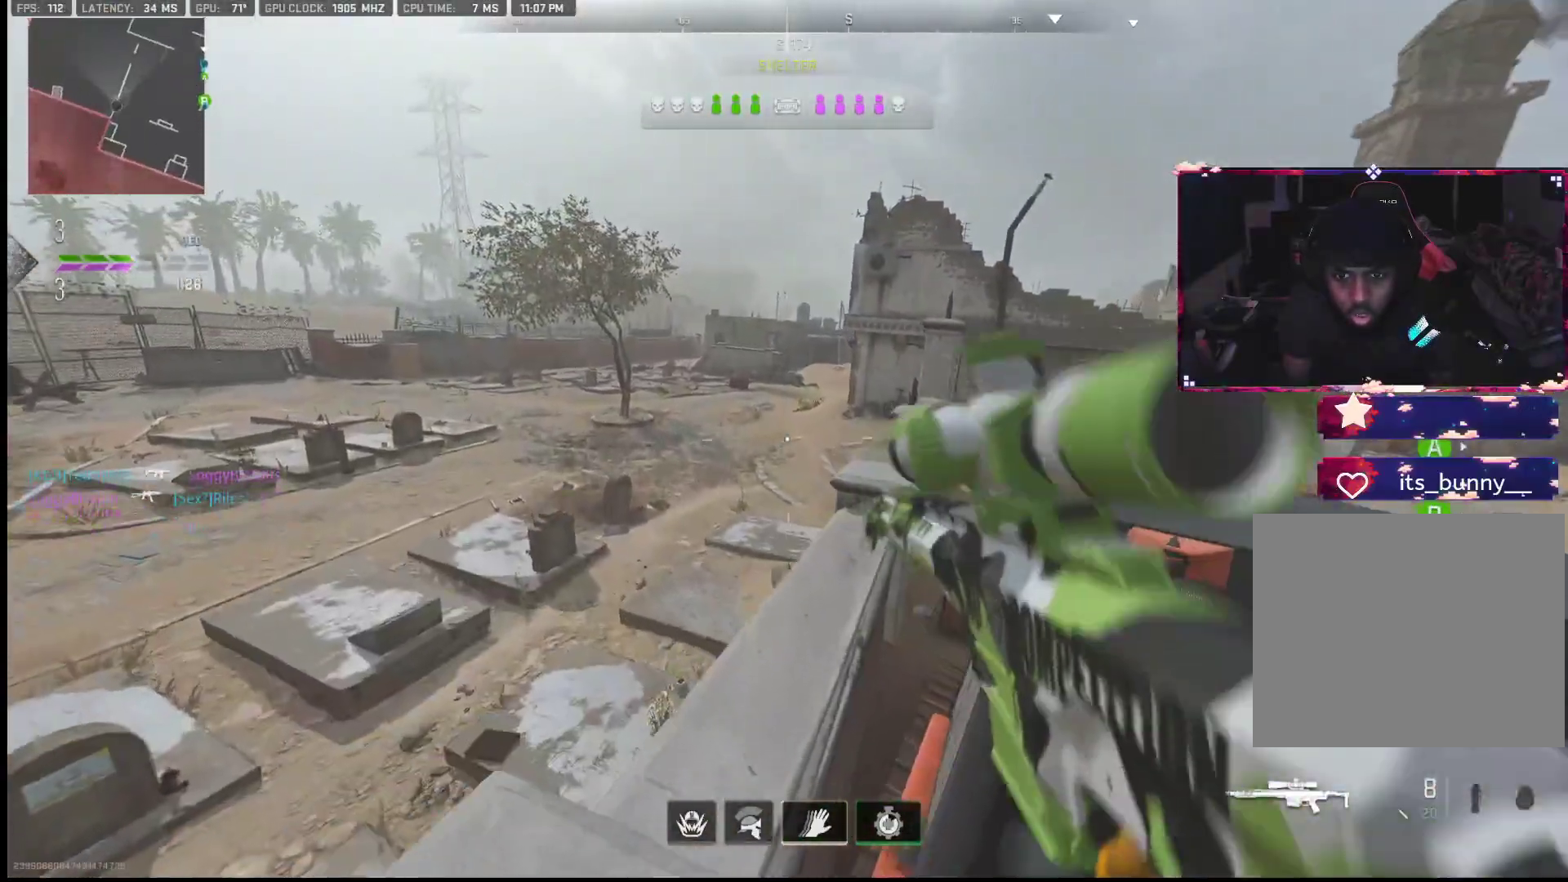
{"buttons": [], "left_stick": "center", "right_stick": "center", "events": [[117, "left_stick", "left"], [167, "left_stick", "center"], [200, "right_stick", "right"], [217, "left_stick", "up"], [333, "left_stick", "left"], [383, "left_stick", "down"], [383, "right_stick", "center"], [467, "left_stick", "center"]]}
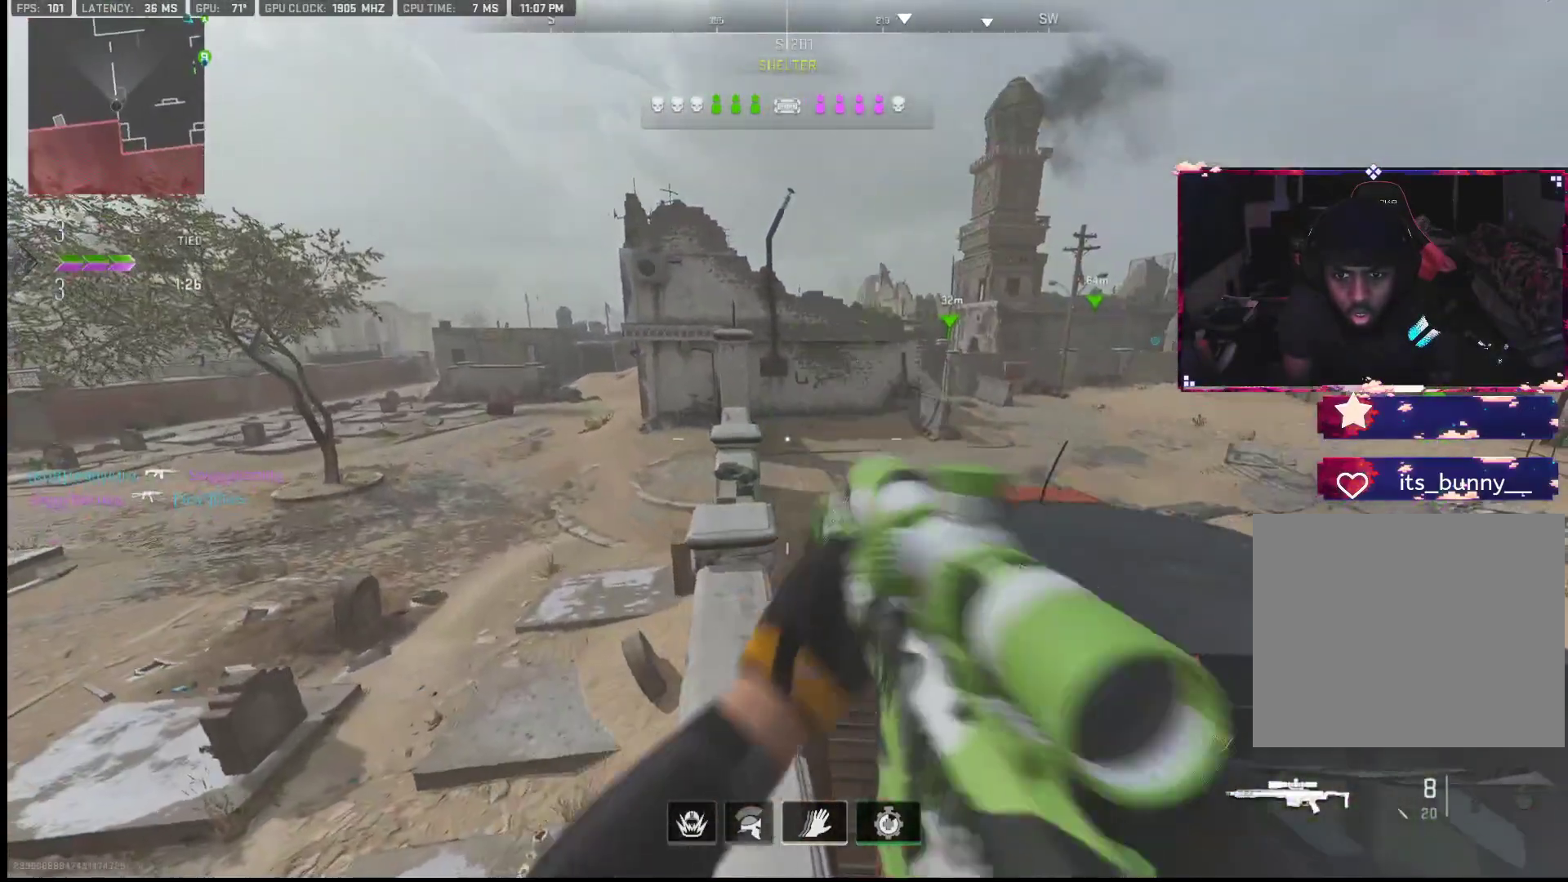
{"buttons": [], "left_stick": "up", "right_stick": "center", "events": [[167, "left_stick", "right"], [250, "left_stick", "up"], [400, "TRIANGLE", "down"], [483, "TRIANGLE", "up"]]}
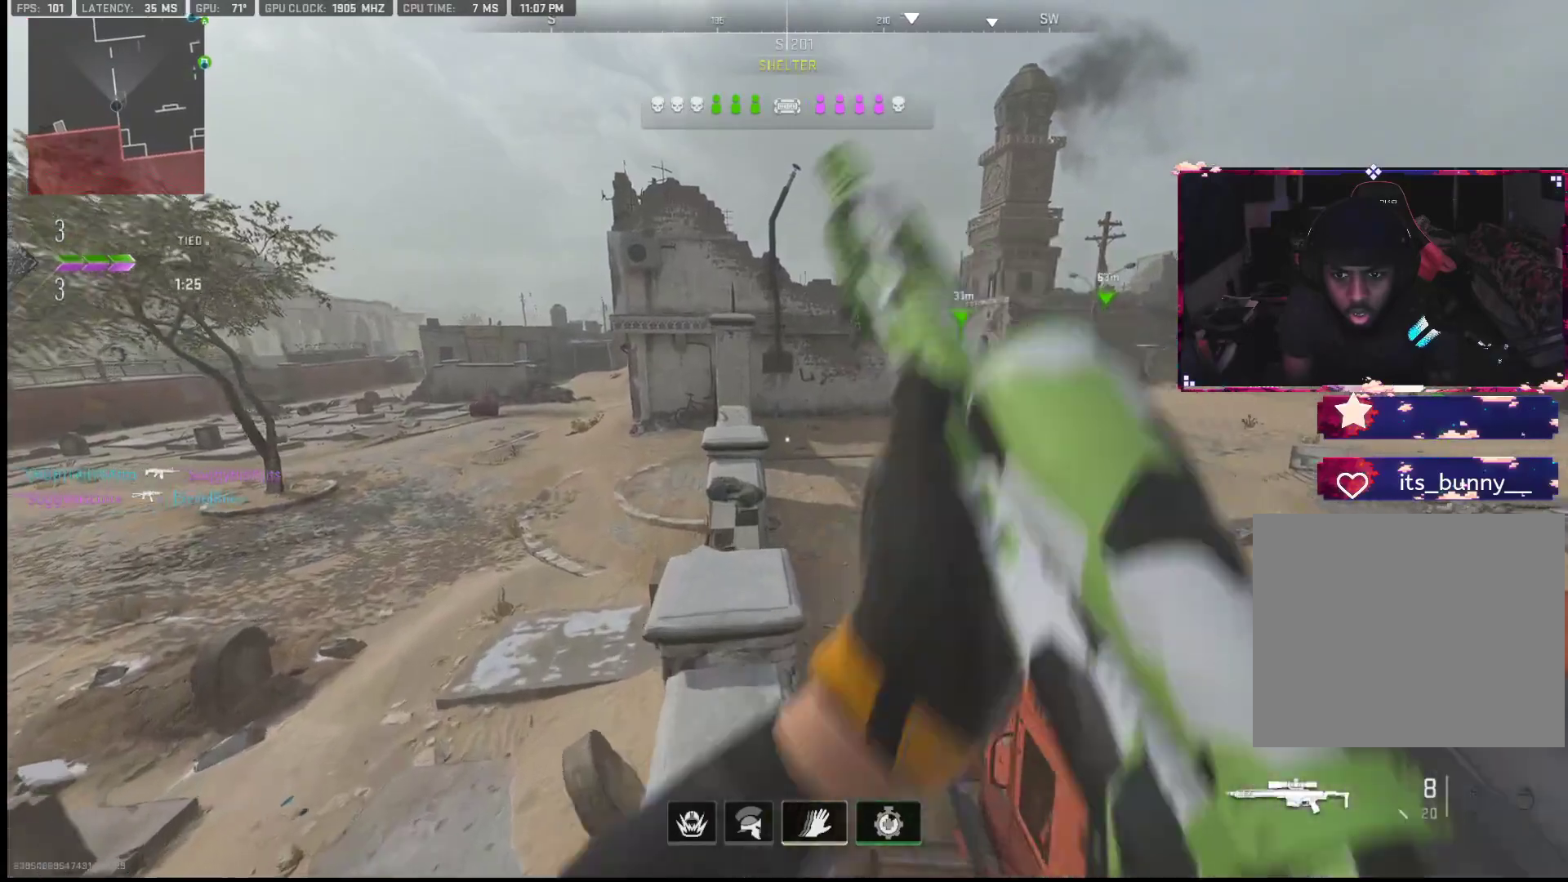
{"buttons": [], "left_stick": "up", "right_stick": "center", "events": [[183, "TRIANGLE", "down"], [233, "TRIANGLE", "up"]]}
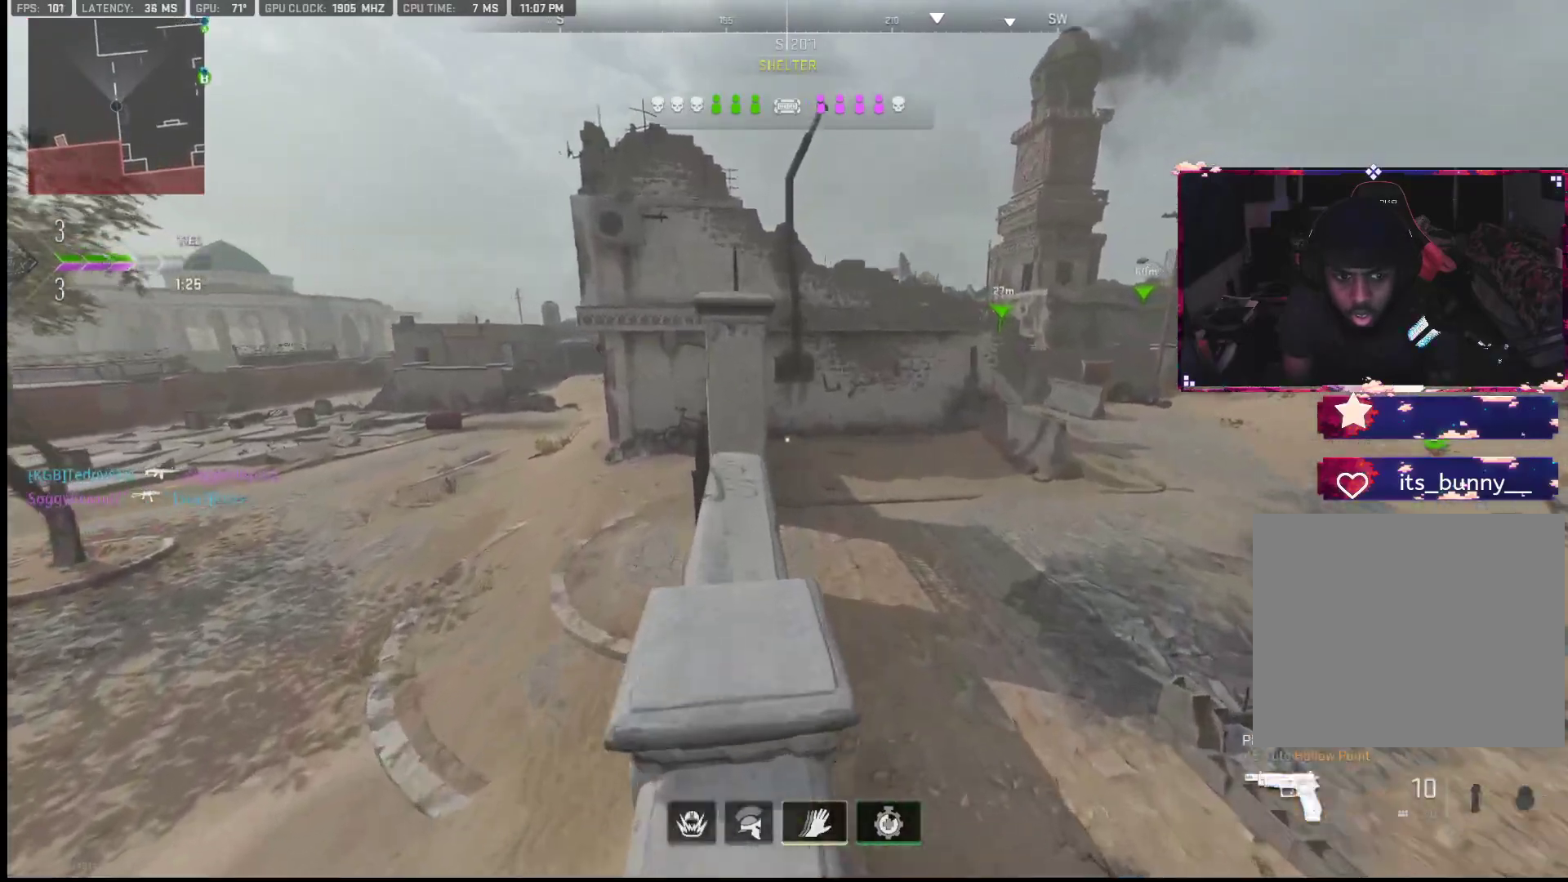
{"buttons": ["L2"], "left_stick": "up", "right_stick": "down-right", "events": [[383, "right_stick", "up-left"], [400, "L2", "down"], [500, "right_stick", "down-right"]]}
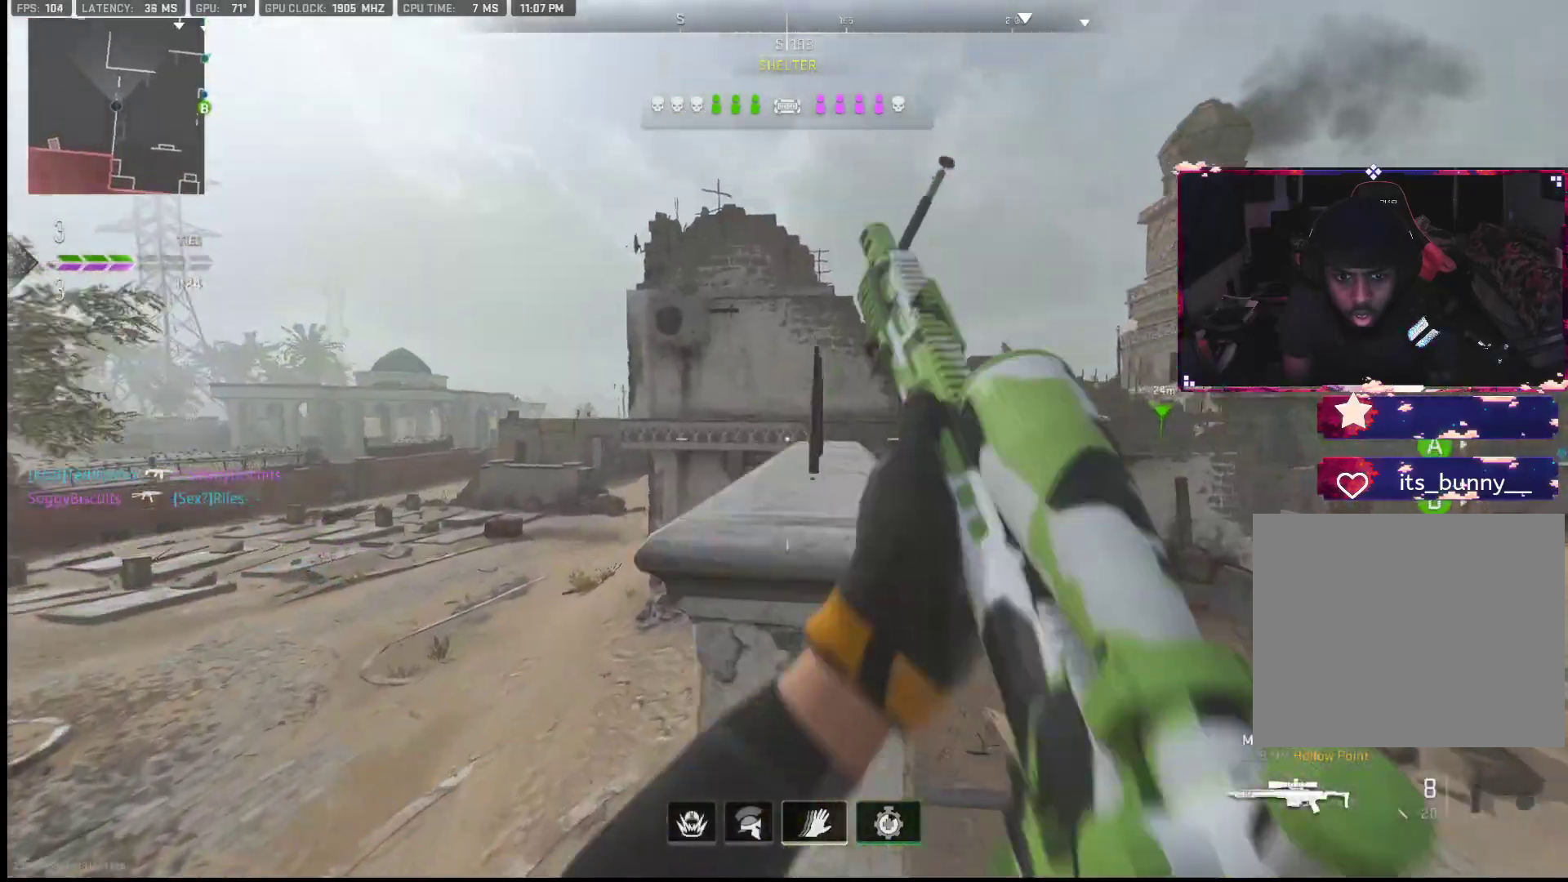
{"buttons": [], "left_stick": "left", "right_stick": "right", "events": [[33, "L2", "up"], [67, "L2", "down"], [117, "right_stick", "center"], [167, "right_stick", "right"], [317, "right_stick", "center"], [367, "left_stick", "up-left"], [383, "L2", "up"], [400, "right_stick", "right"], [500, "left_stick", "left"]]}
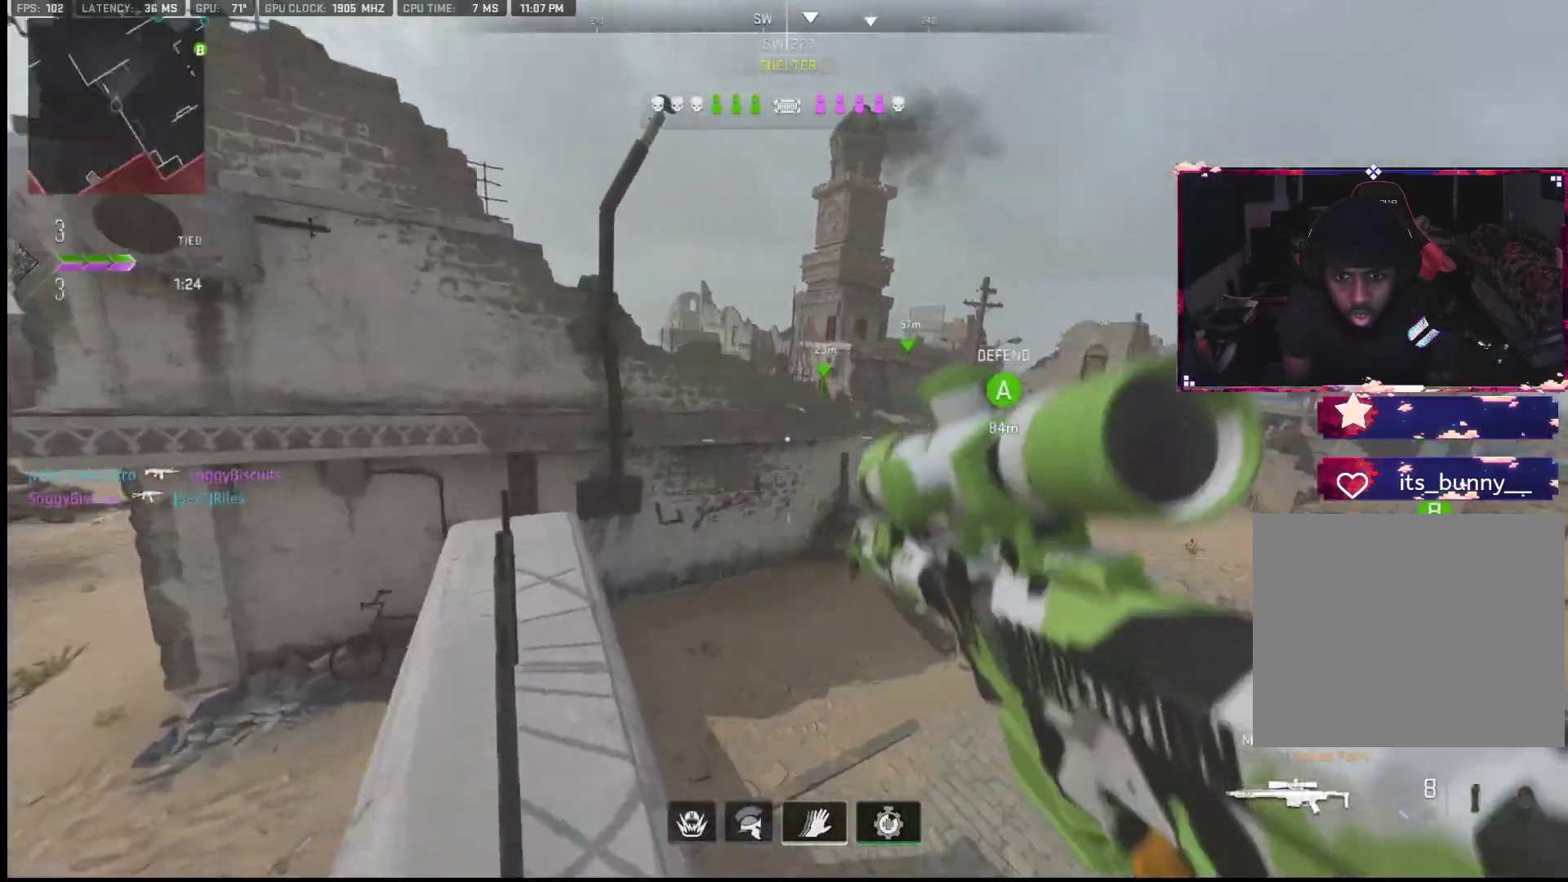
{"buttons": ["L1"], "left_stick": "left", "right_stick": "up-left", "events": [[33, "right_stick", "center"], [183, "left_stick", "up-right"], [183, "right_stick", "up"], [267, "L1", "down"], [300, "right_stick", "center"], [433, "right_stick", "up-left"], [500, "left_stick", "left"]]}
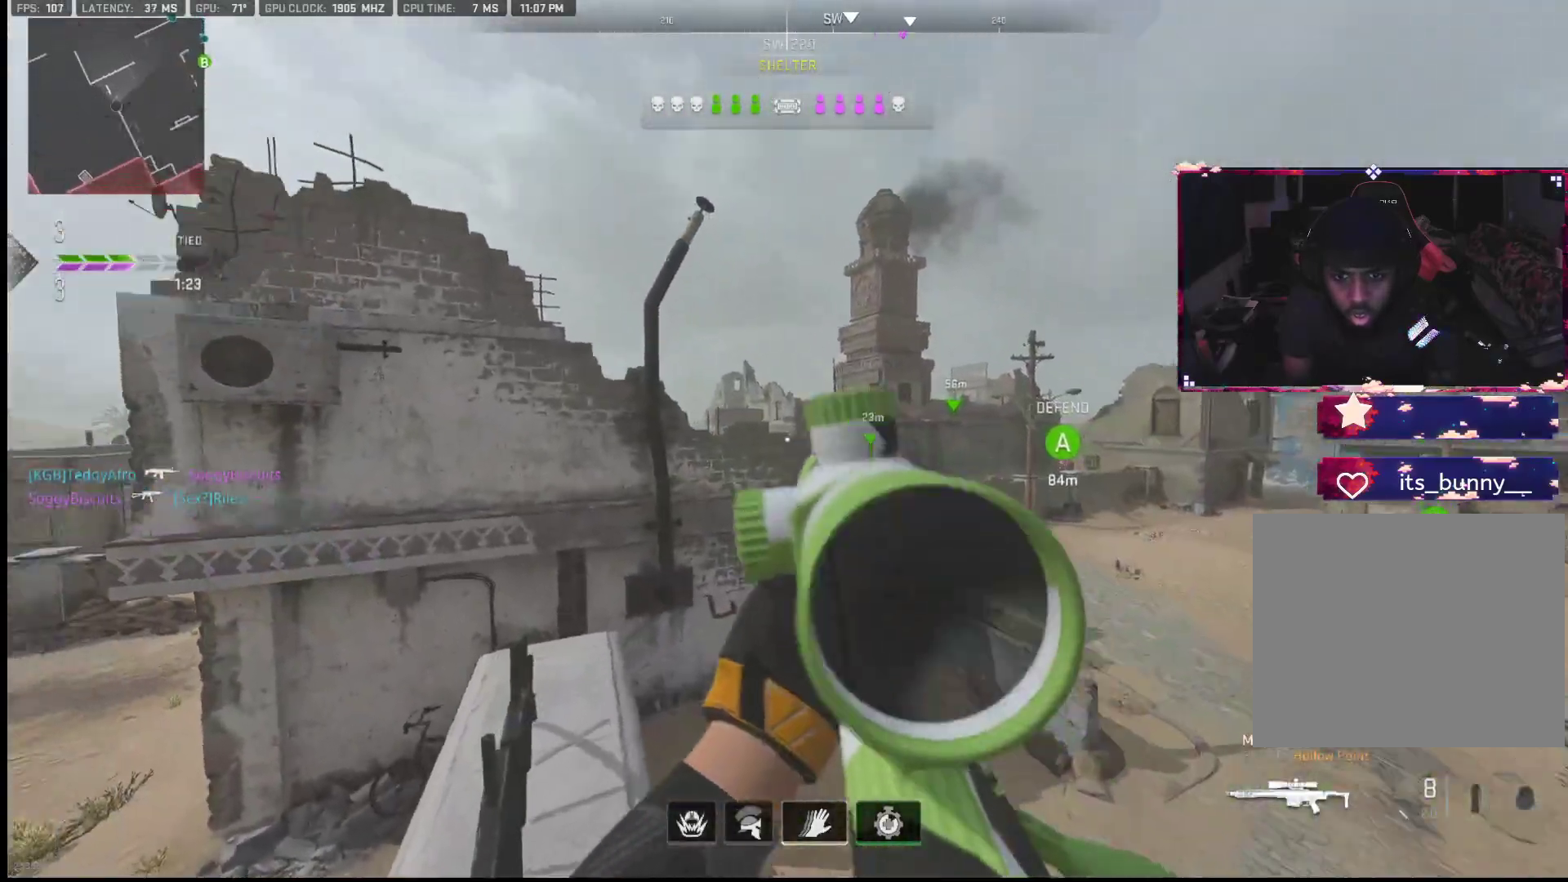
{"buttons": ["L1", "L2"], "left_stick": "left", "right_stick": "center", "events": [[33, "right_stick", "center"], [100, "right_stick", "down-right"], [133, "left_stick", "right"], [333, "left_stick", "center"], [383, "L2", "down"], [483, "left_stick", "left"], [483, "right_stick", "center"]]}
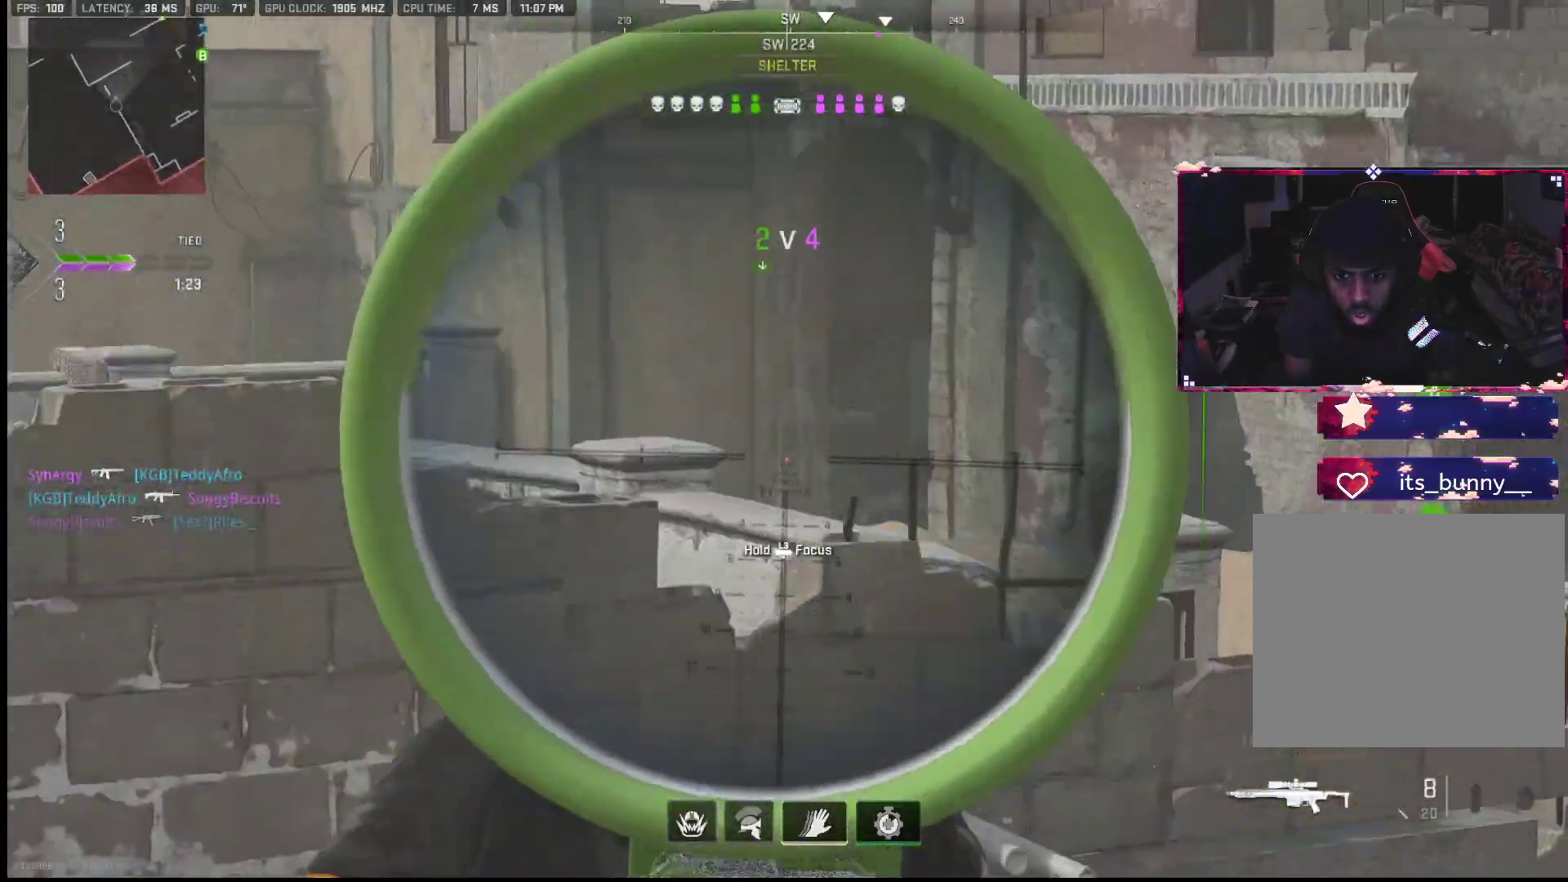
{"buttons": ["DPAD_RIGHT"], "left_stick": "center", "right_stick": "center", "events": [[67, "right_stick", "down"], [83, "L2", "up"], [217, "right_stick", "center"], [267, "L1", "up"], [333, "left_stick", "center"], [483, "DPAD_RIGHT", "down"]]}
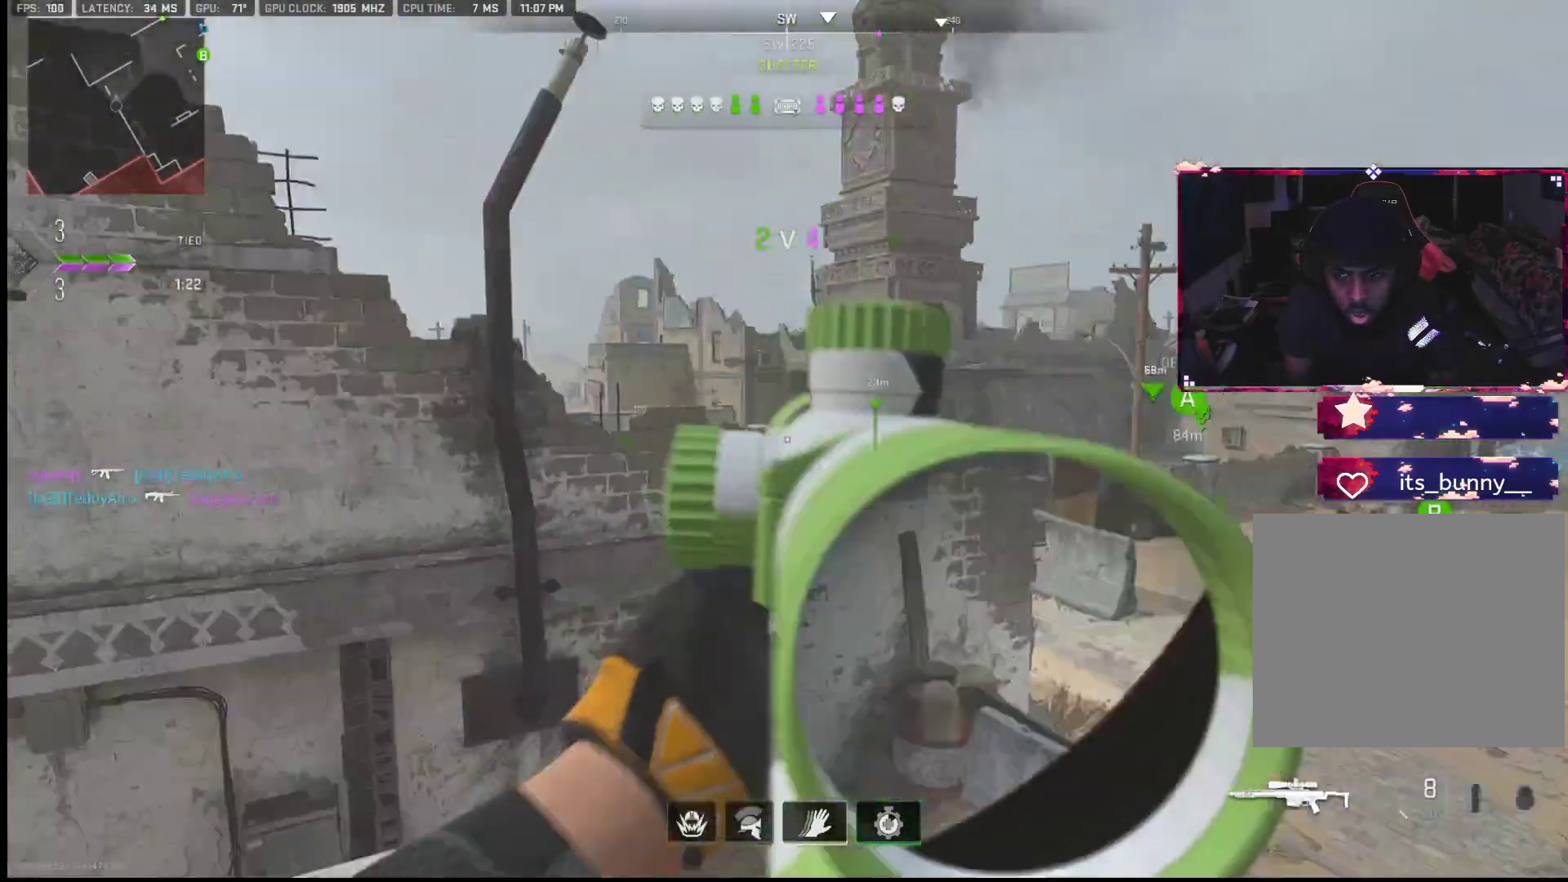
{"buttons": [], "left_stick": "up-left", "right_stick": "right", "events": [[67, "DPAD_RIGHT", "up"], [117, "right_stick", "down"], [250, "right_stick", "left"], [283, "left_stick", "up-left"], [333, "right_stick", "center"], [433, "right_stick", "right"]]}
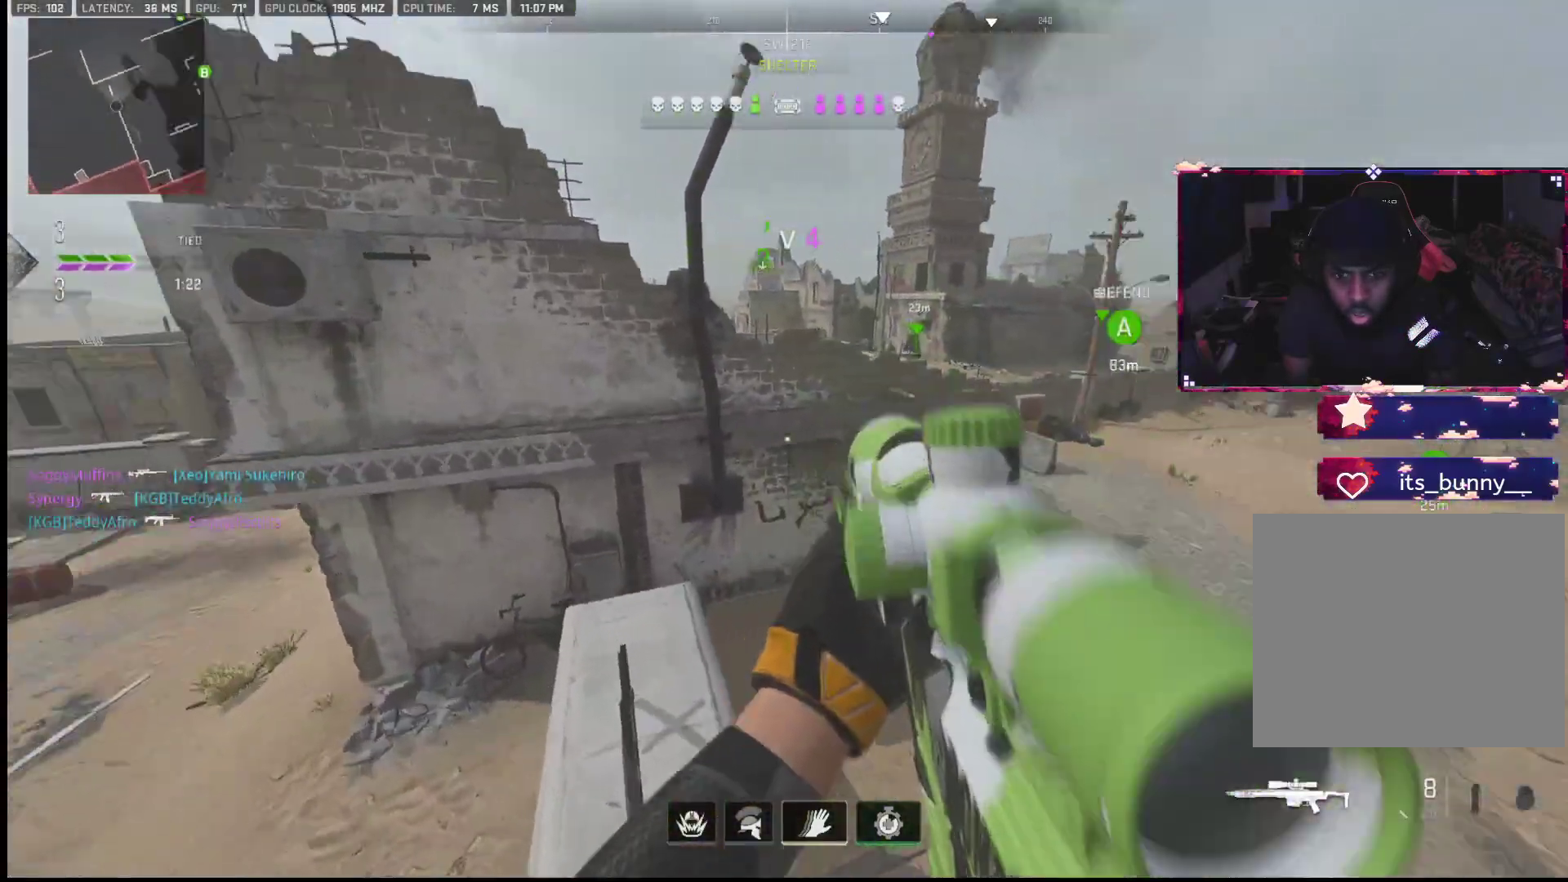
{"buttons": [], "left_stick": "center", "right_stick": "center", "events": [[83, "right_stick", "center"], [167, "left_stick", "center"], [217, "left_stick", "left"], [250, "right_stick", "right"], [350, "left_stick", "center"], [367, "right_stick", "center"]]}
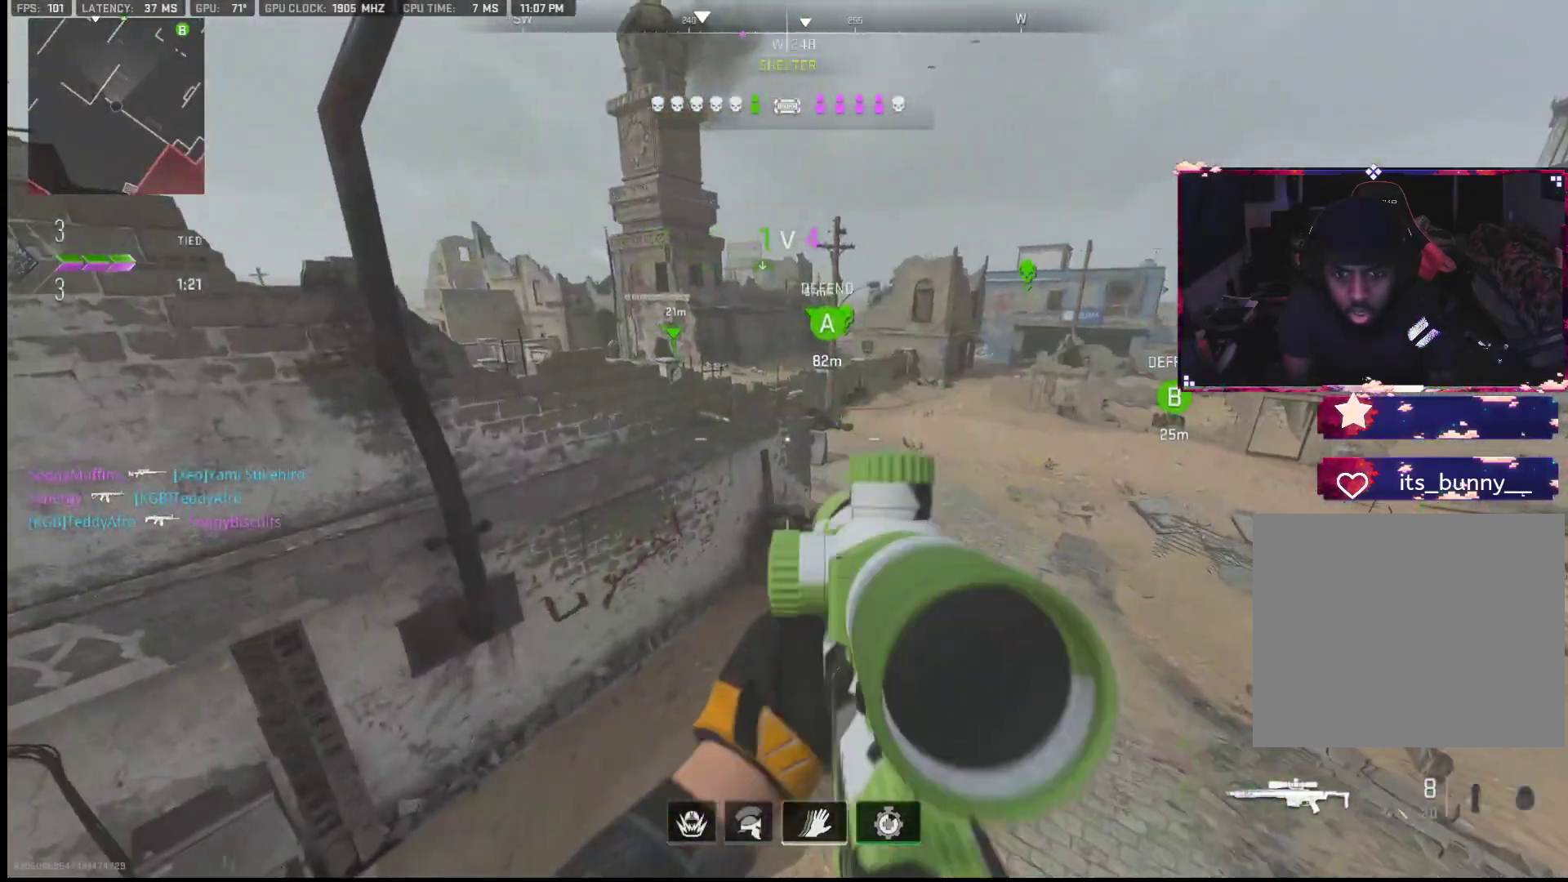
{"buttons": ["L1"], "left_stick": "right", "right_stick": "center", "events": [[117, "left_stick", "left"], [133, "right_stick", "up-left"], [167, "L1", "down"], [233, "left_stick", "up"], [267, "right_stick", "center"], [317, "left_stick", "center"], [367, "left_stick", "down-left"], [433, "right_stick", "left"], [483, "left_stick", "right"], [483, "right_stick", "center"]]}
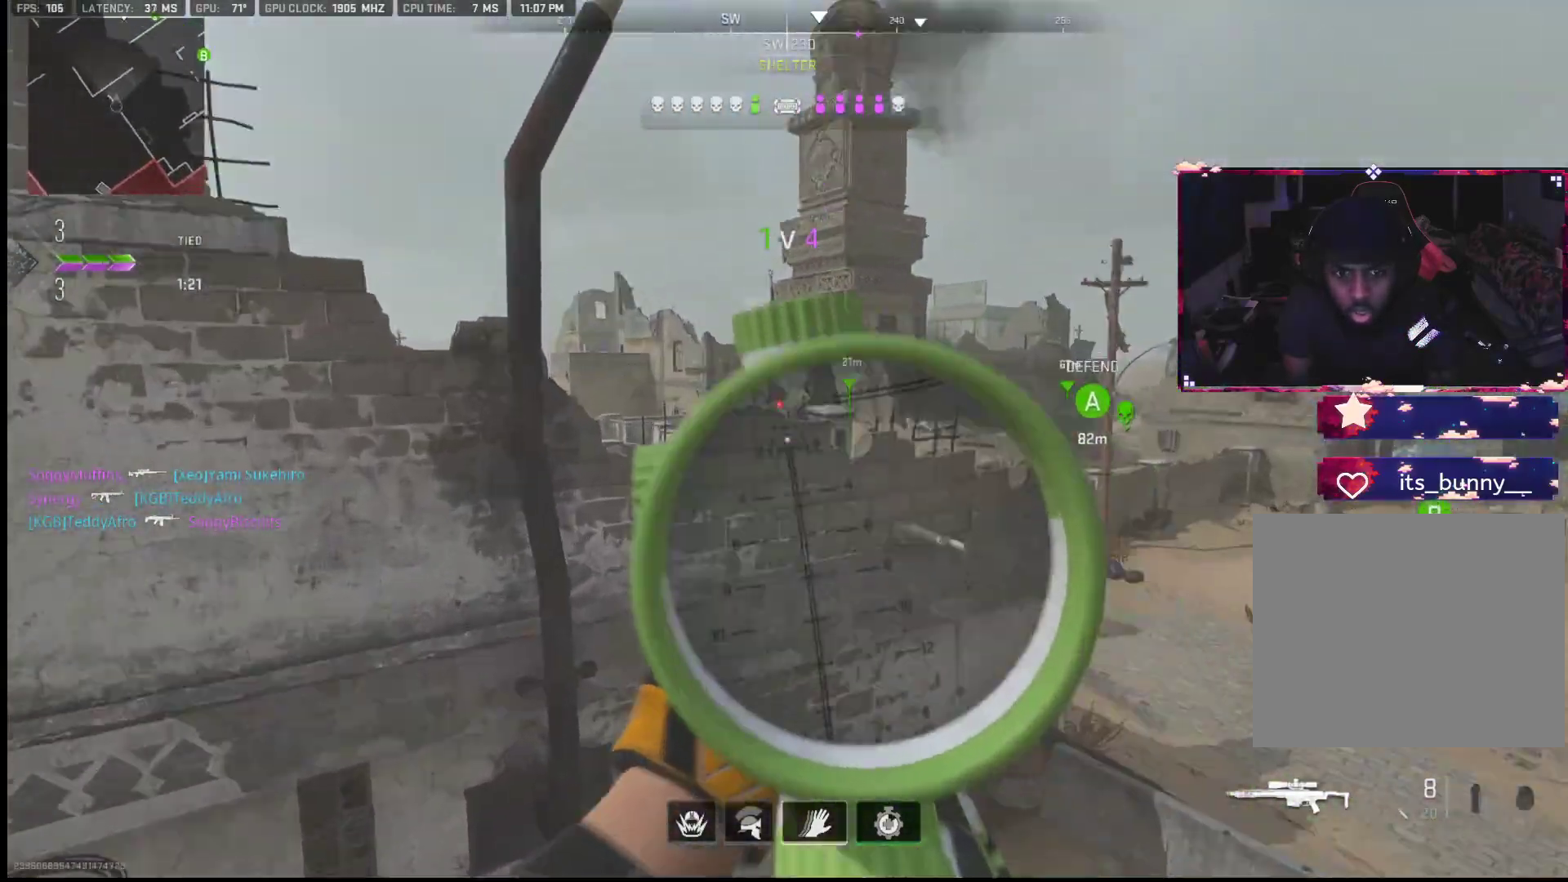
{"buttons": ["L1"], "left_stick": "left", "right_stick": "up-right", "events": [[50, "right_stick", "down"], [150, "right_stick", "down-right"], [167, "left_stick", "left"], [250, "left_stick", "center"], [283, "right_stick", "right"], [383, "right_stick", "up-right"], [467, "left_stick", "left"]]}
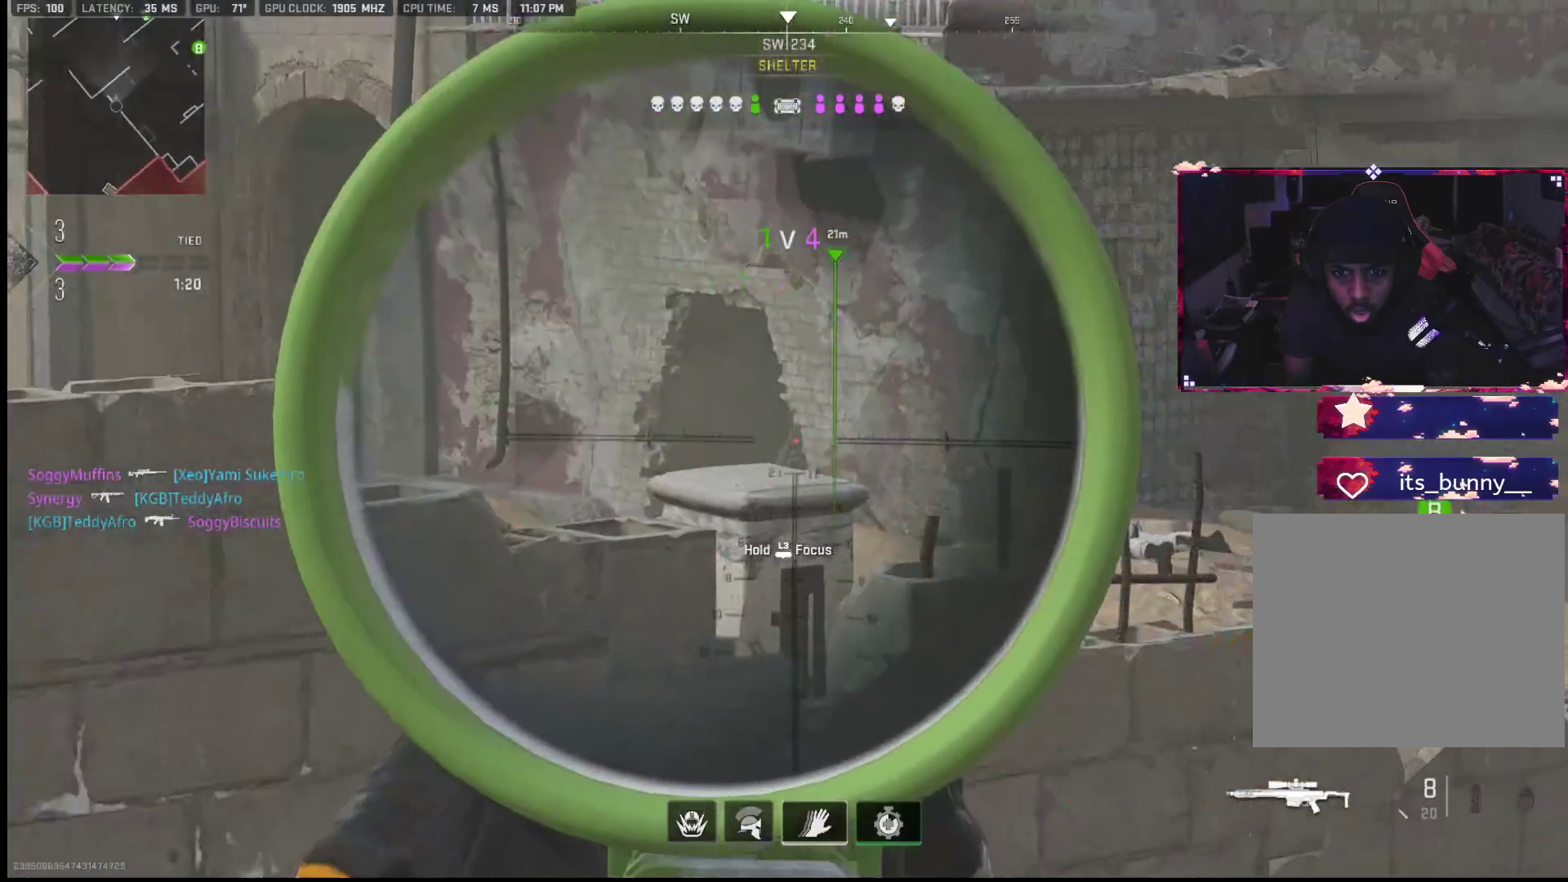
{"buttons": ["L1"], "left_stick": "center", "right_stick": "right", "events": [[67, "right_stick", "center"], [167, "right_stick", "left"], [350, "right_stick", "center"], [467, "left_stick", "center"], [483, "right_stick", "right"]]}
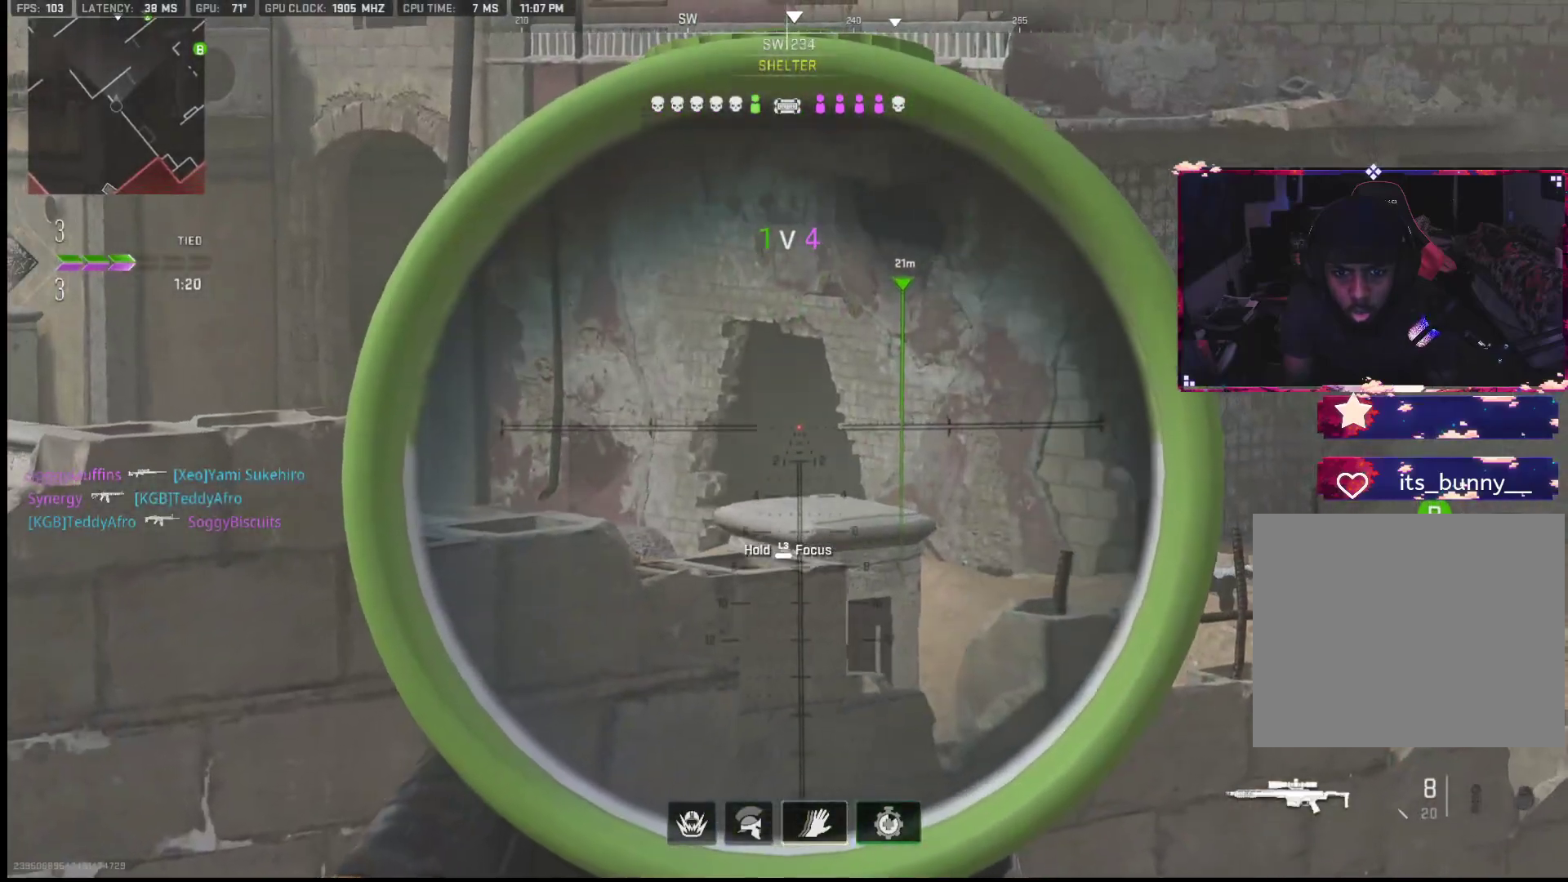
{"buttons": [], "left_stick": "right", "right_stick": "right", "events": [[133, "left_stick", "left"], [133, "right_stick", "center"], [317, "left_stick", "center"], [433, "L1", "up"], [467, "left_stick", "right"], [467, "right_stick", "right"]]}
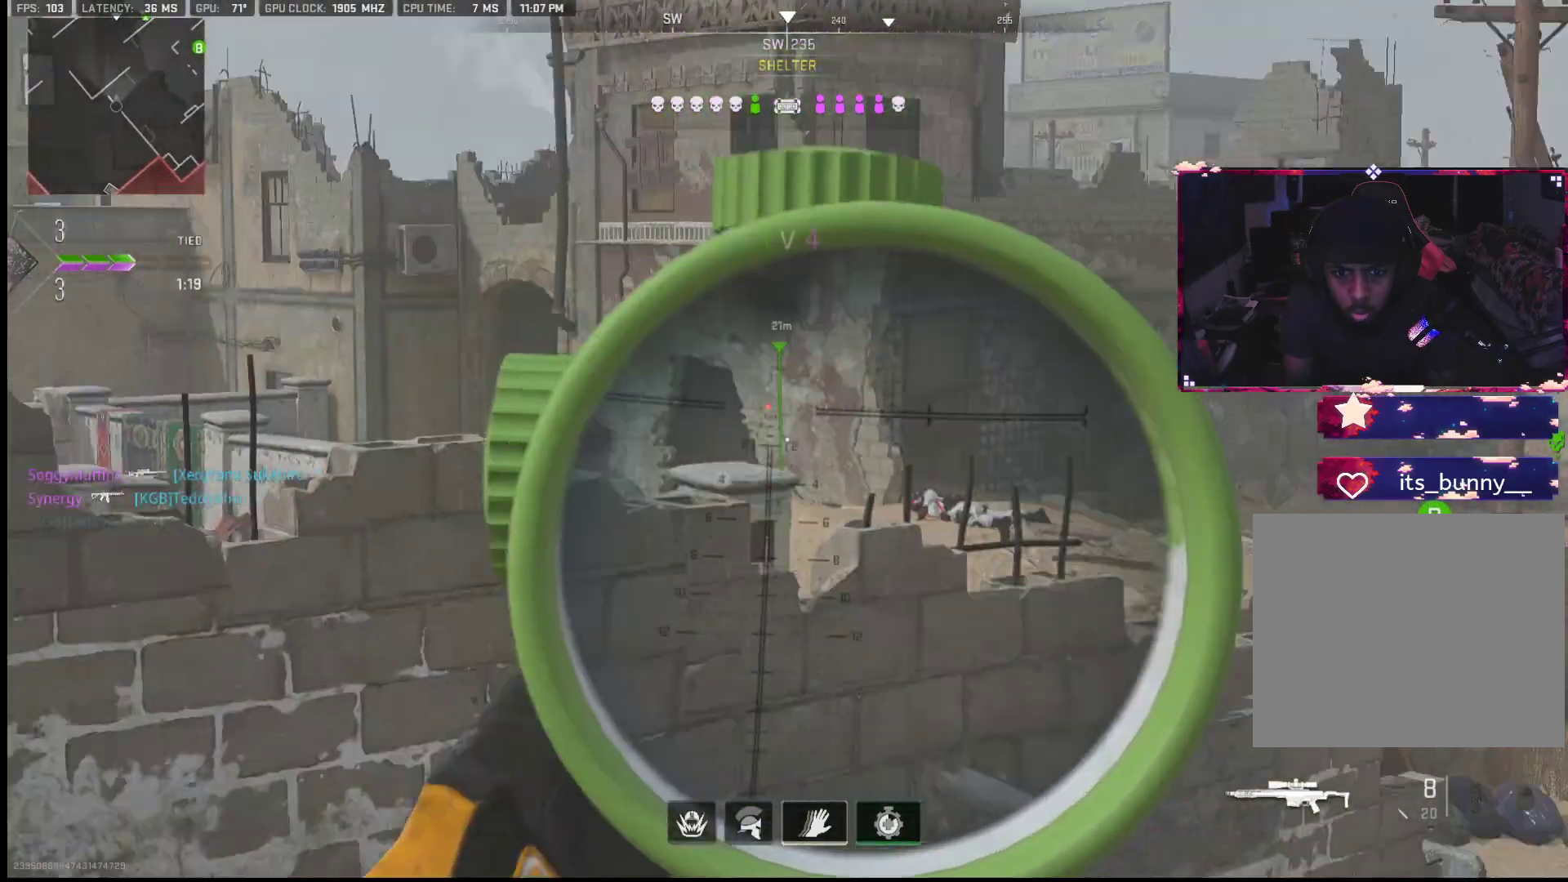
{"buttons": [], "left_stick": "center", "right_stick": "left", "events": [[100, "left_stick", "center"], [117, "right_stick", "center"], [200, "left_stick", "right"], [450, "right_stick", "left"], [483, "left_stick", "center"]]}
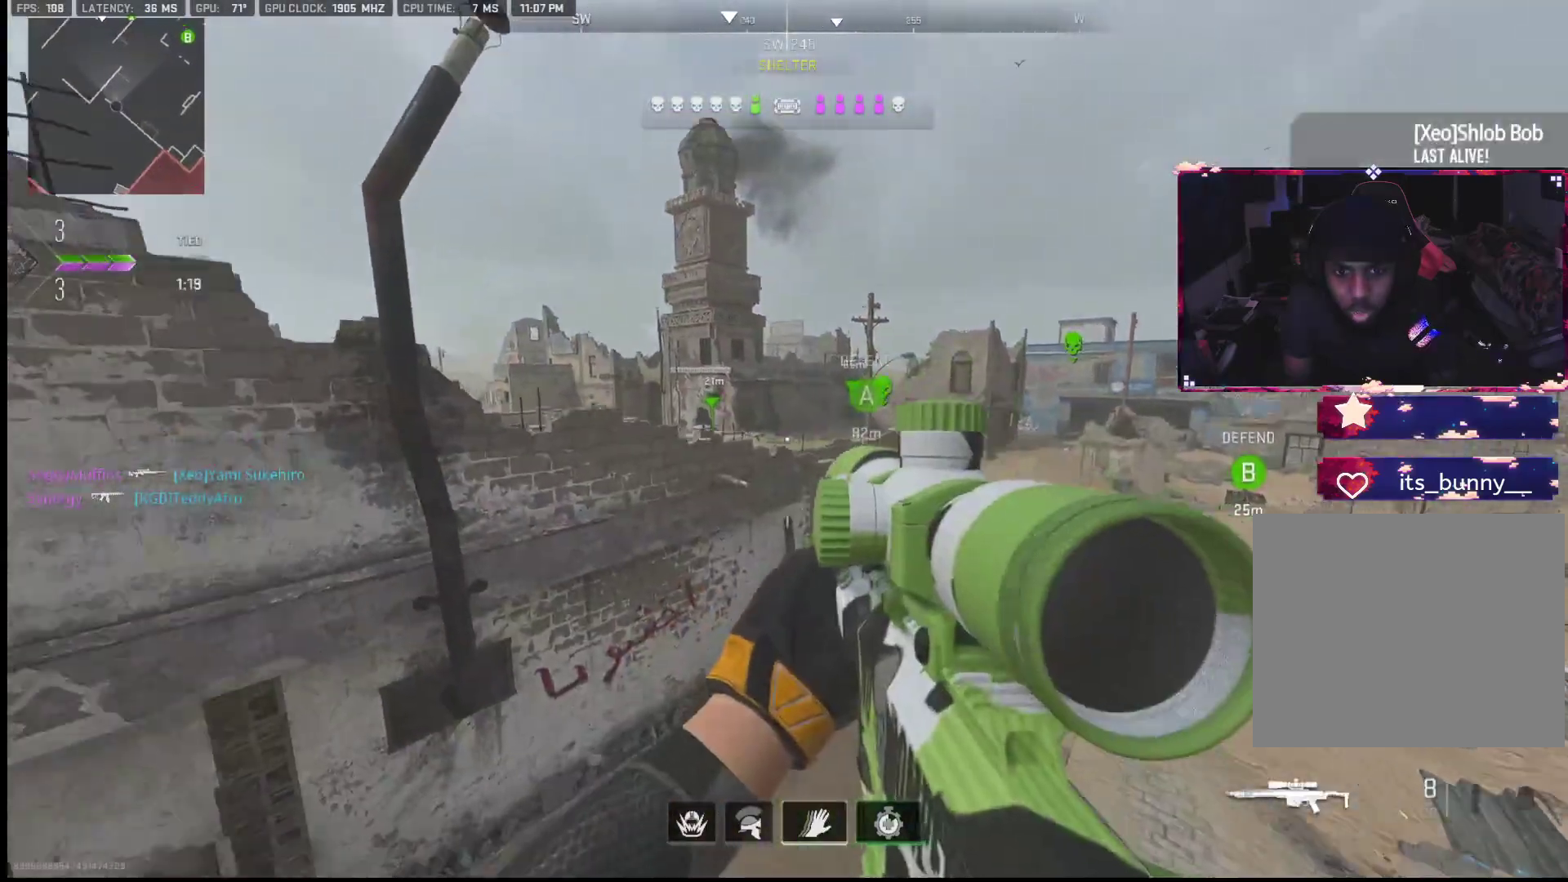
{"buttons": [], "left_stick": "center", "right_stick": "center", "events": [[67, "left_stick", "left"], [250, "right_stick", "center"], [483, "left_stick", "center"]]}
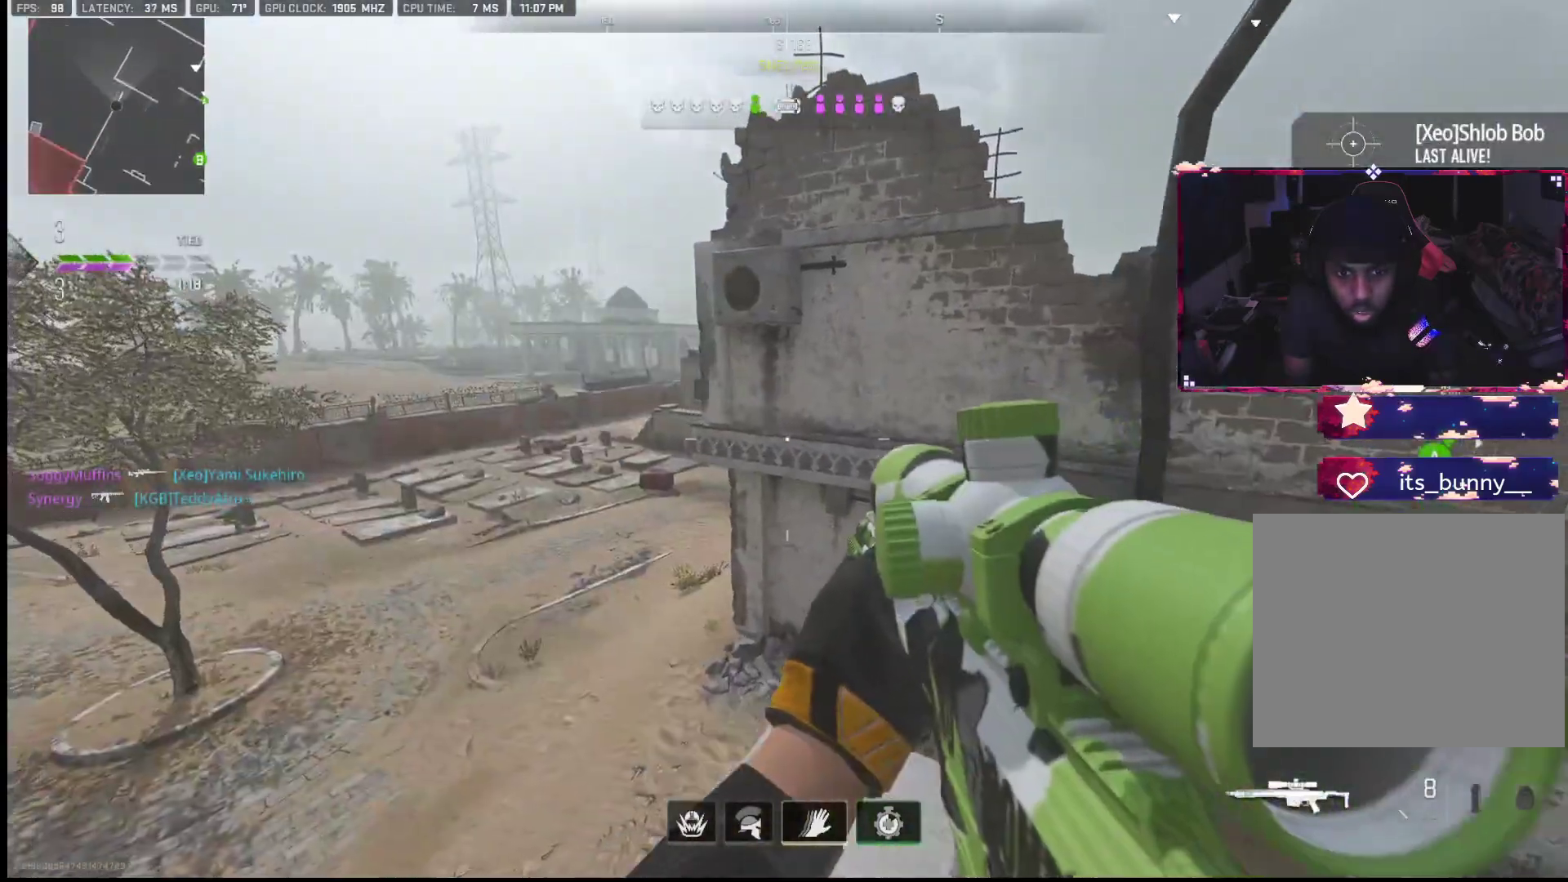
{"buttons": [], "left_stick": "up-left", "right_stick": "right", "events": [[83, "left_stick", "left"], [283, "left_stick", "center"], [317, "right_stick", "right"], [400, "left_stick", "up-left"]]}
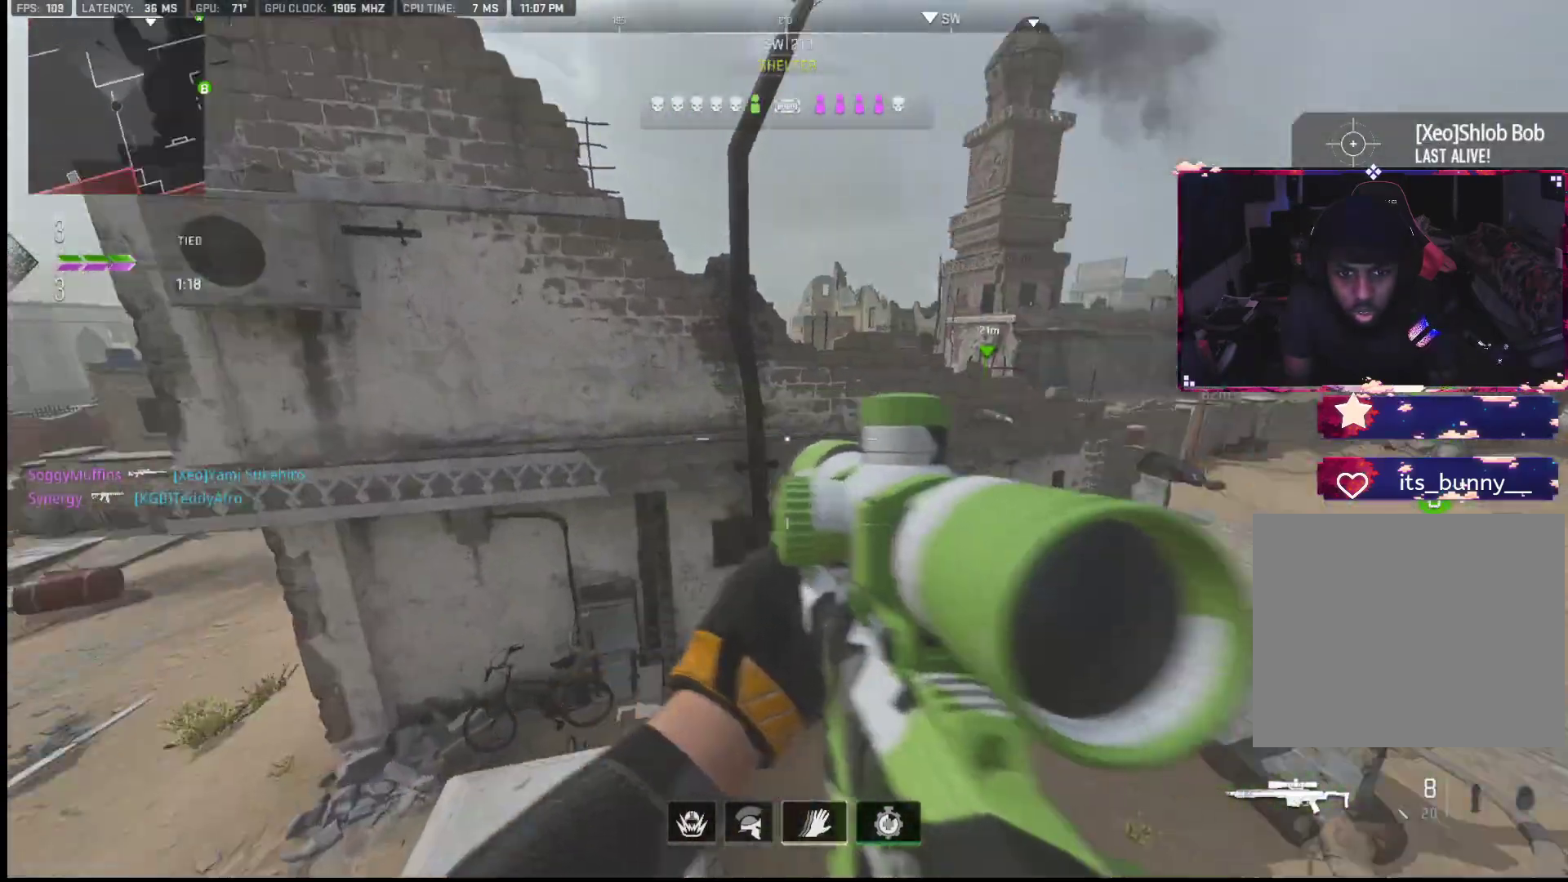
{"buttons": [], "left_stick": "left", "right_stick": "center", "events": [[83, "left_stick", "center"], [100, "right_stick", "center"], [167, "right_stick", "right"], [267, "left_stick", "left"], [333, "right_stick", "center"]]}
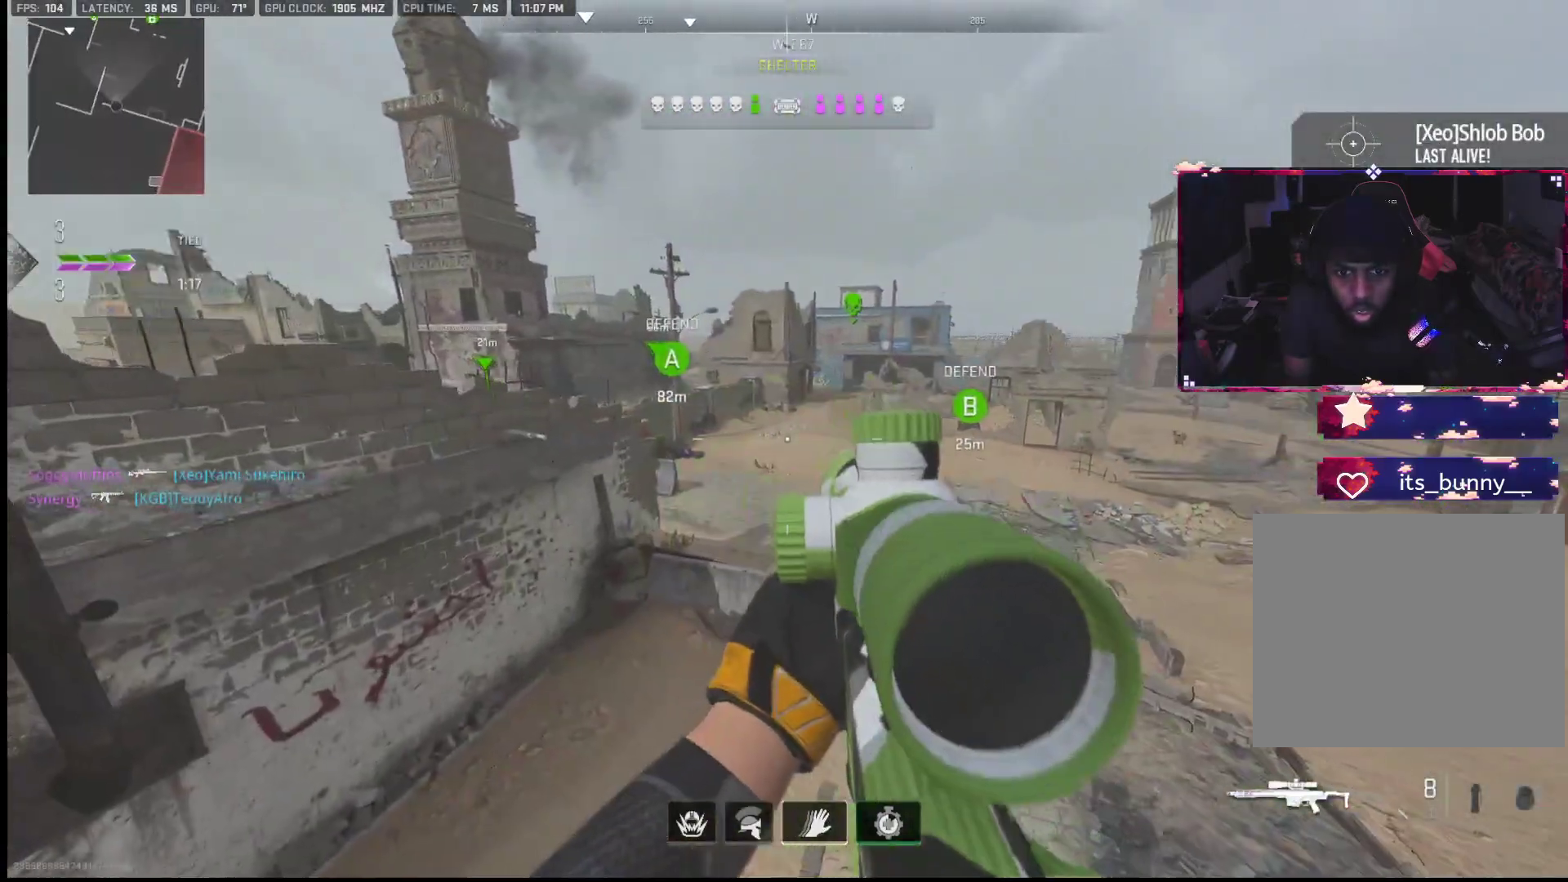
{"buttons": [], "left_stick": "center", "right_stick": "center", "events": [[150, "left_stick", "center"], [267, "left_stick", "left"], [500, "left_stick", "center"]]}
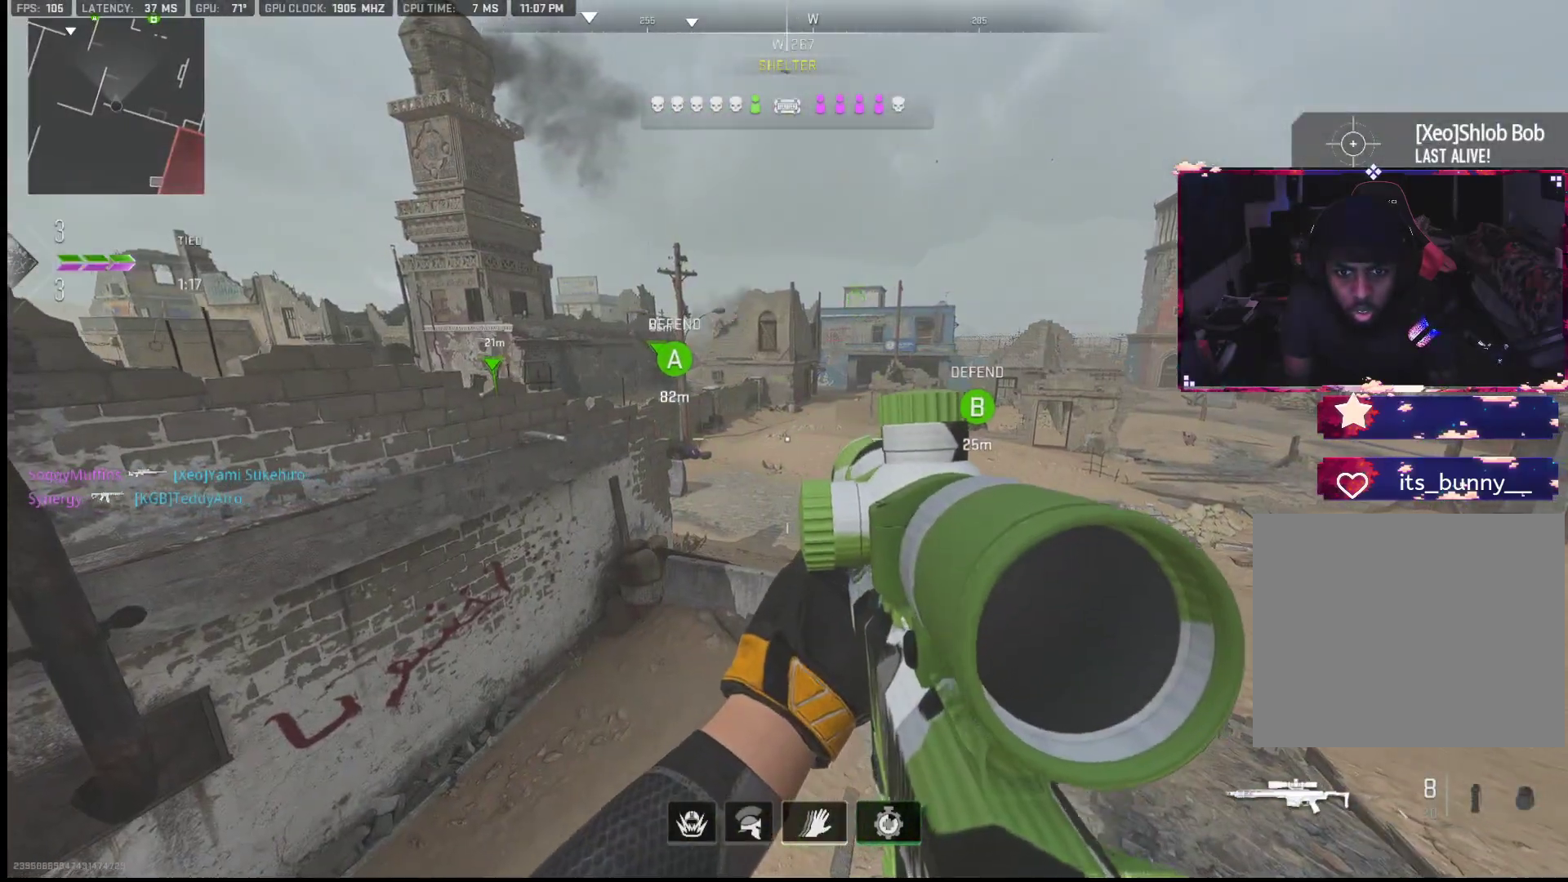
{"buttons": [], "left_stick": "center", "right_stick": "center", "events": [[183, "left_stick", "left"], [267, "right_stick", "left"], [350, "right_stick", "center"], [450, "left_stick", "center"]]}
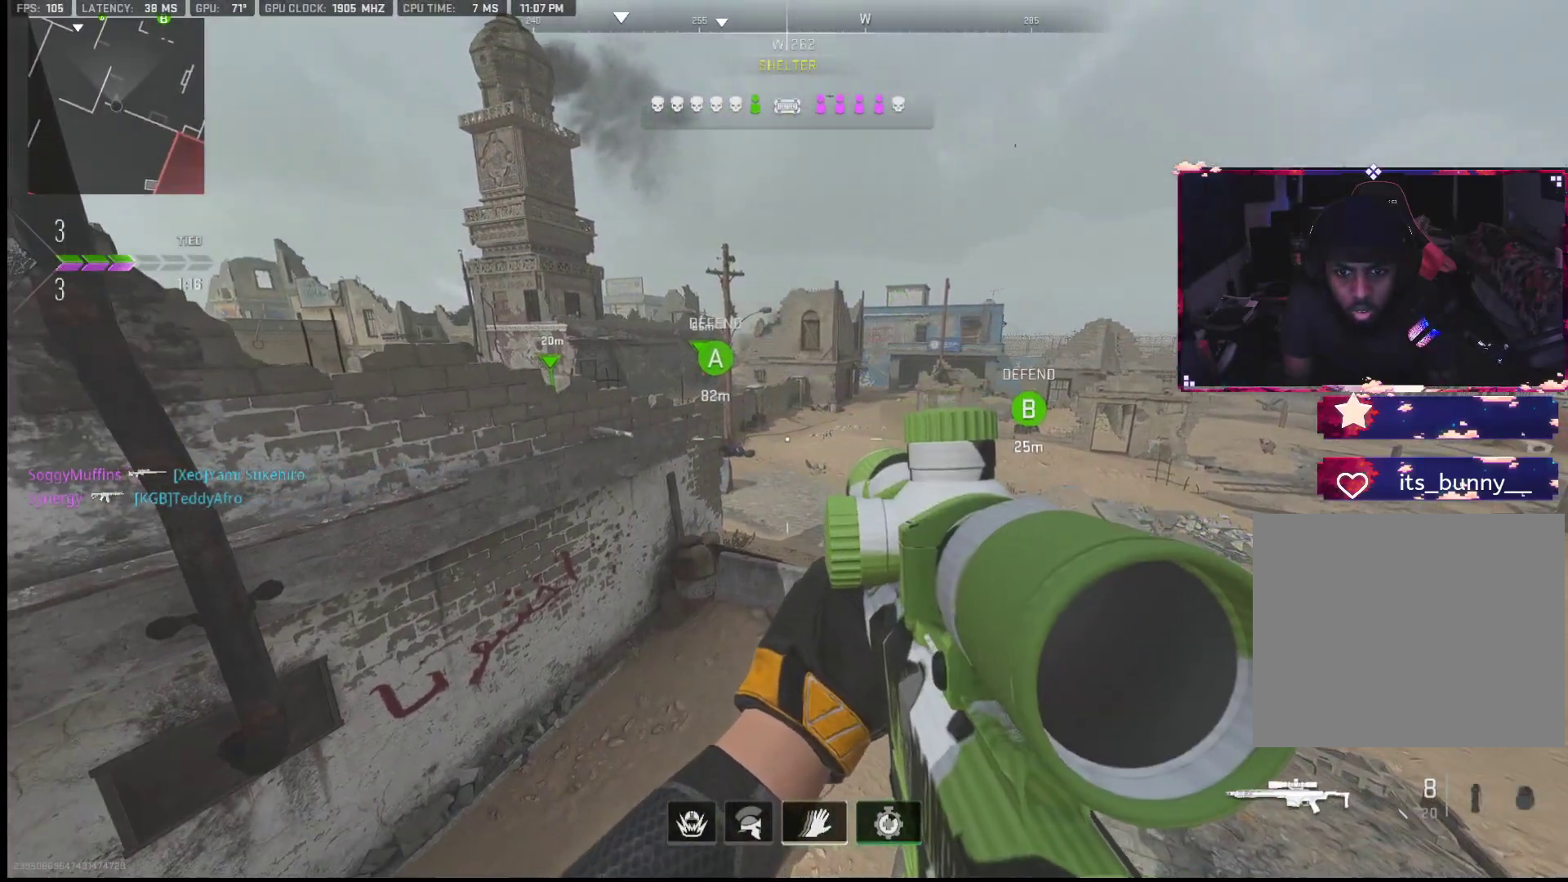
{"buttons": ["L1"], "left_stick": "center", "right_stick": "left", "events": [[67, "right_stick", "up-left"], [117, "L1", "down"], [217, "right_stick", "center"], [433, "right_stick", "left"]]}
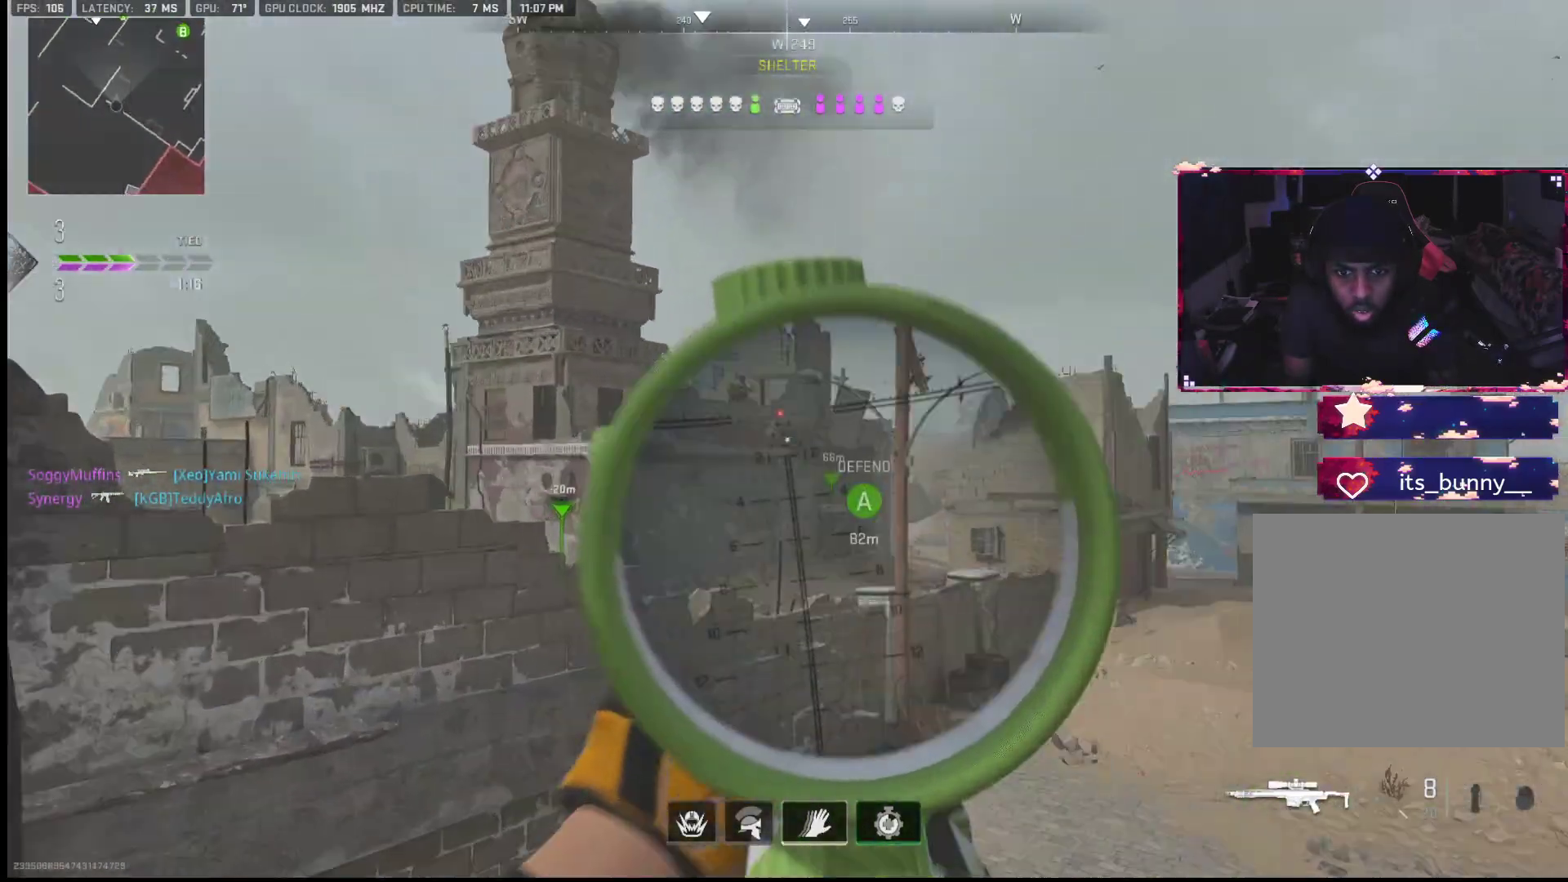
{"buttons": ["L1"], "left_stick": "center", "right_stick": "up-right", "events": [[200, "right_stick", "up"], [383, "right_stick", "up-right"]]}
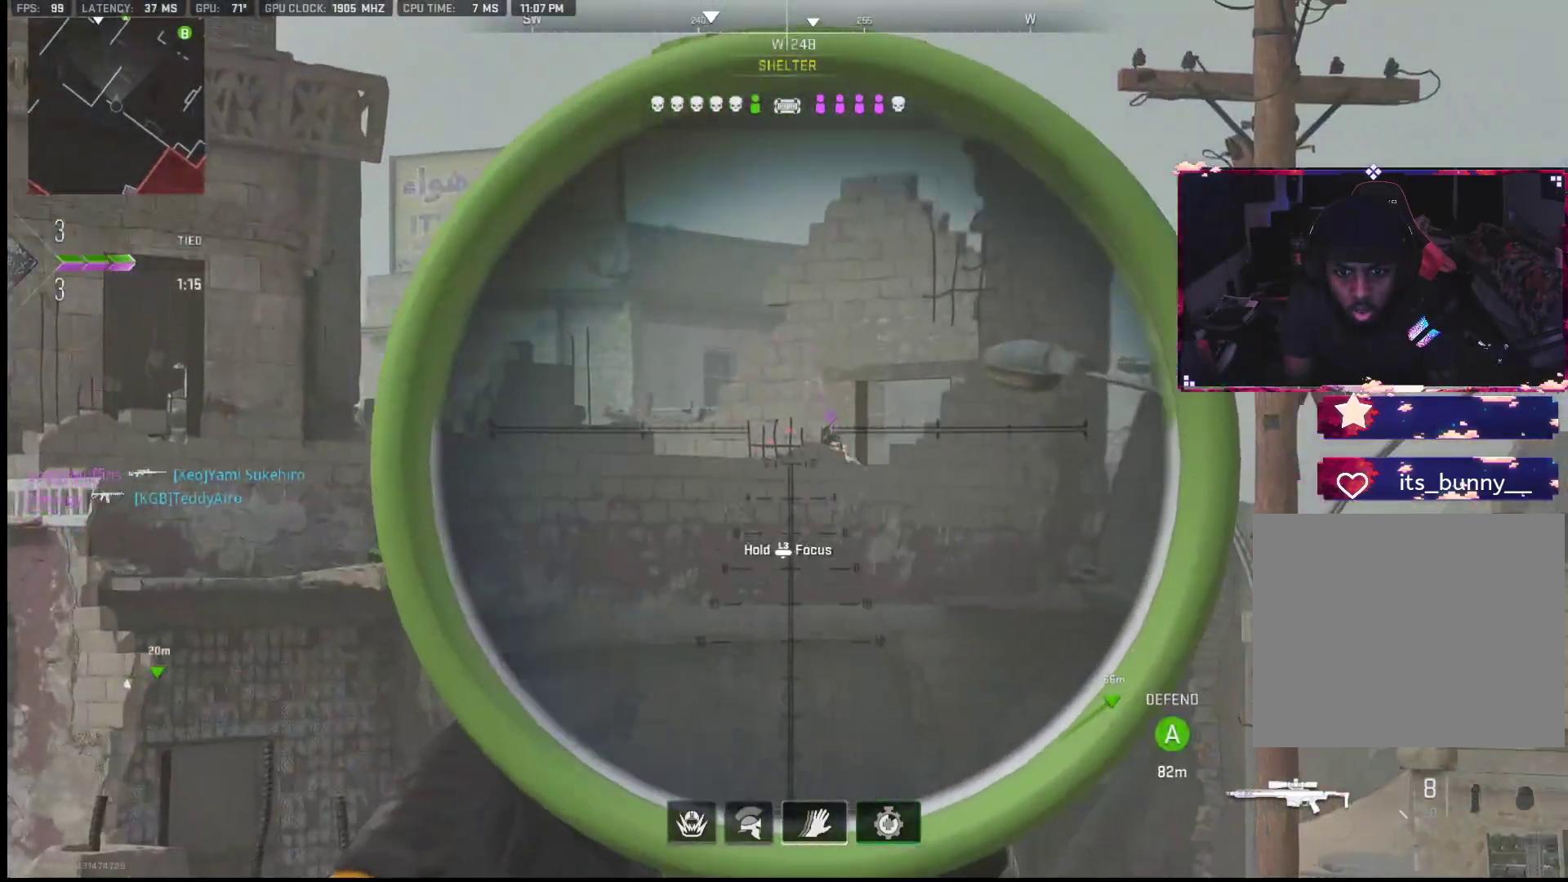
{"buttons": ["L1"], "left_stick": "center", "right_stick": "down-right", "events": [[17, "right_stick", "center"], [117, "right_stick", "right"], [200, "right_stick", "center"], [500, "right_stick", "down-right"]]}
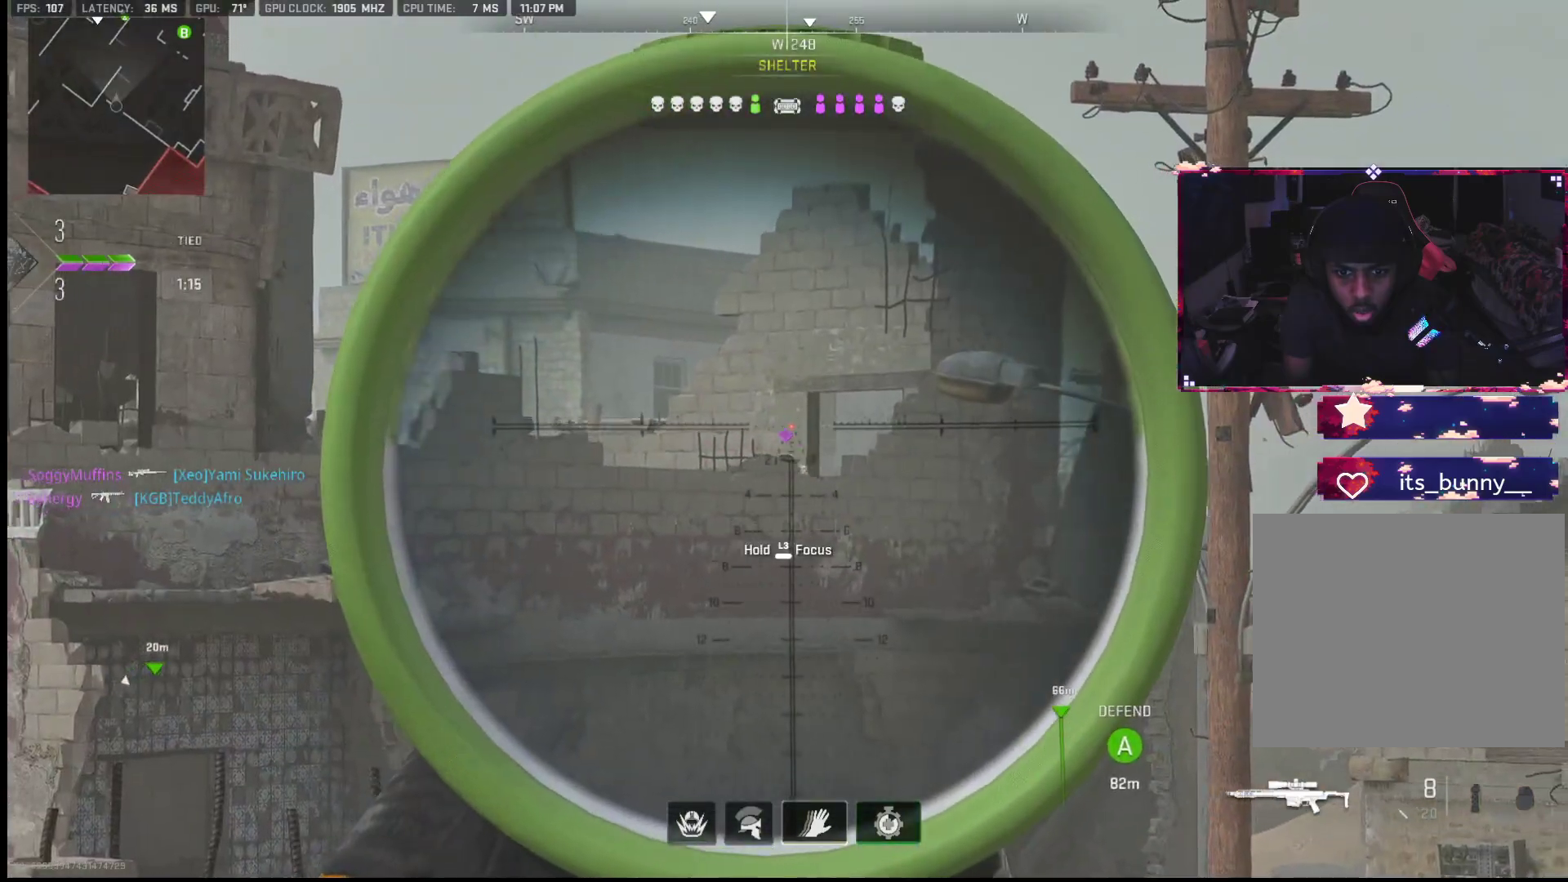
{"buttons": ["L1"], "left_stick": "down-left", "right_stick": "down", "events": [[133, "right_stick", "down"], [317, "R1", "down"], [317, "right_stick", "center"], [400, "right_stick", "down-right"], [433, "R1", "up"], [467, "left_stick", "down-left"], [483, "right_stick", "down"]]}
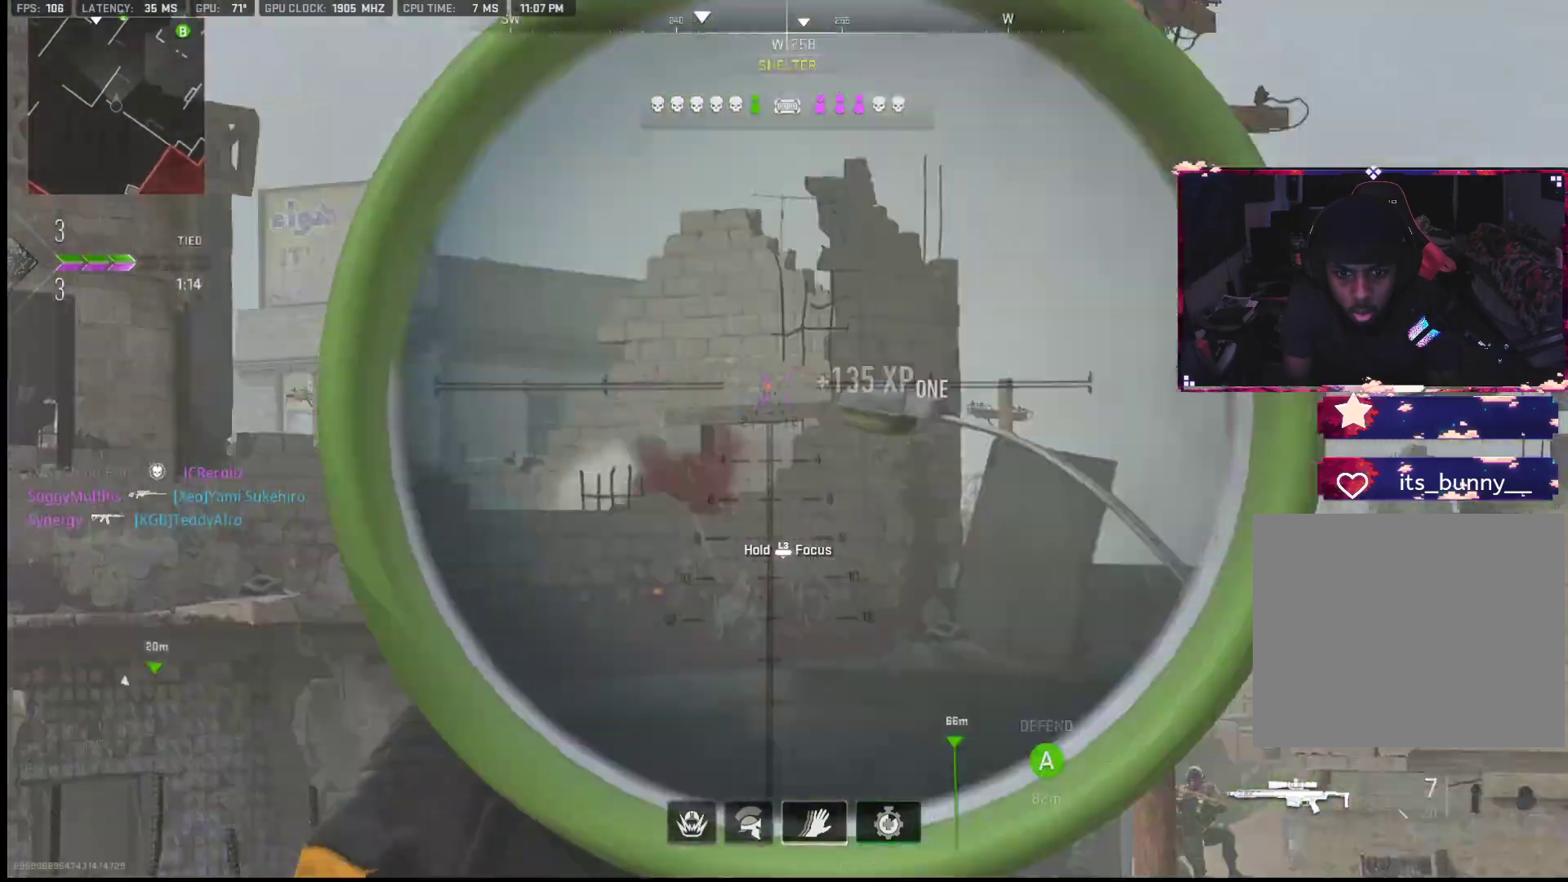
{"buttons": ["L2"], "left_stick": "up-left", "right_stick": "center", "events": [[17, "right_stick", "down-right"], [50, "L1", "up"], [50, "right_stick", "left"], [200, "left_stick", "up-left"], [317, "right_stick", "down-left"], [350, "L2", "down"], [467, "right_stick", "center"]]}
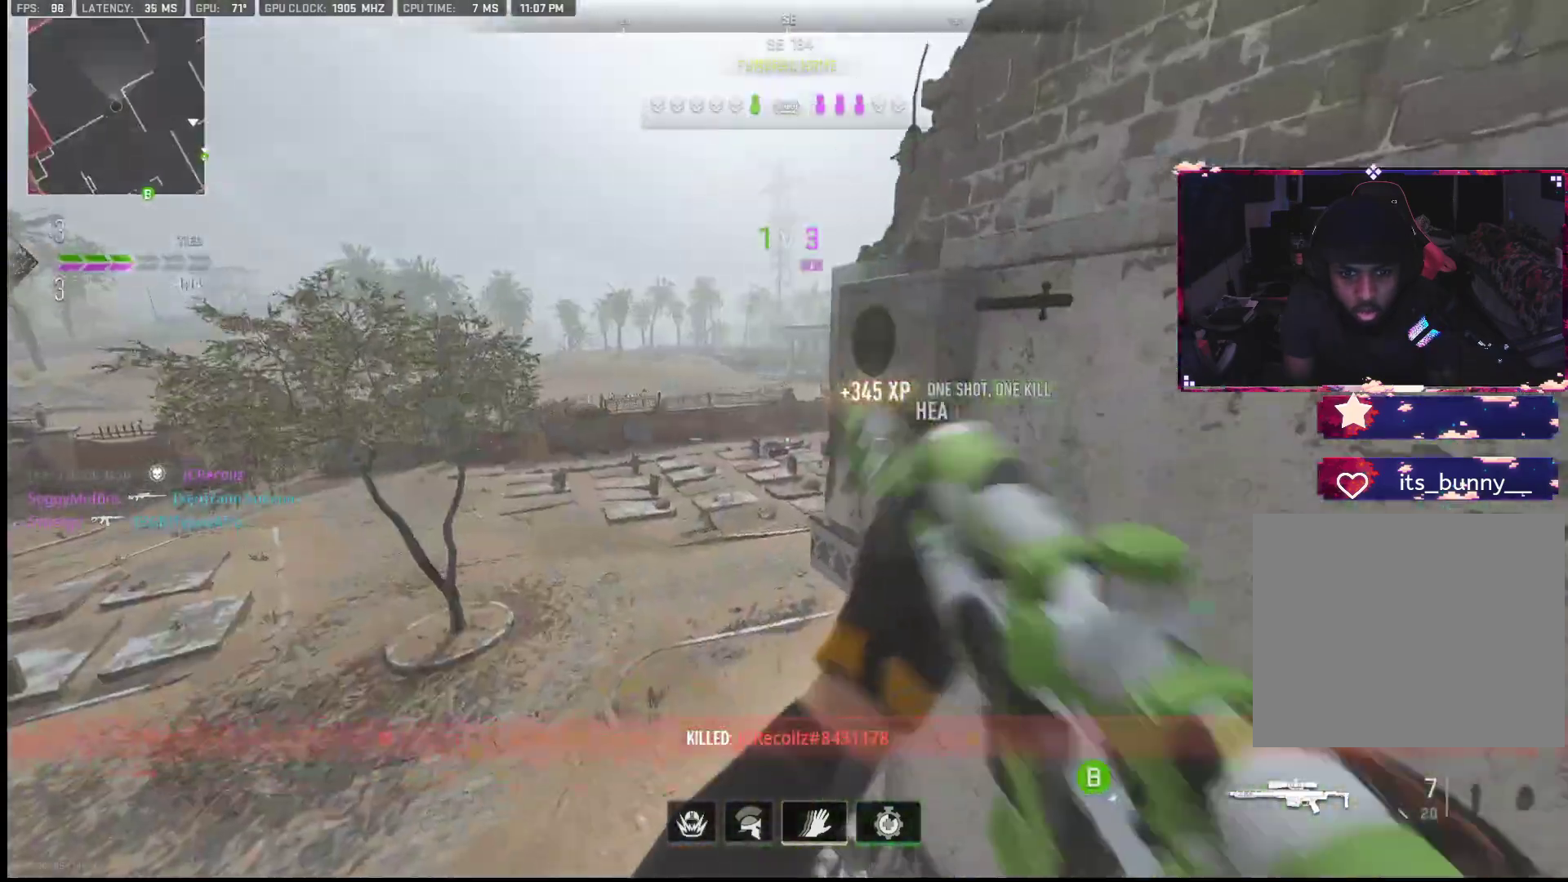
{"buttons": [], "left_stick": "up", "right_stick": "center", "events": [[17, "L2", "up"], [33, "SQUARE", "down"], [83, "SQUARE", "up"], [400, "left_stick", "up"]]}
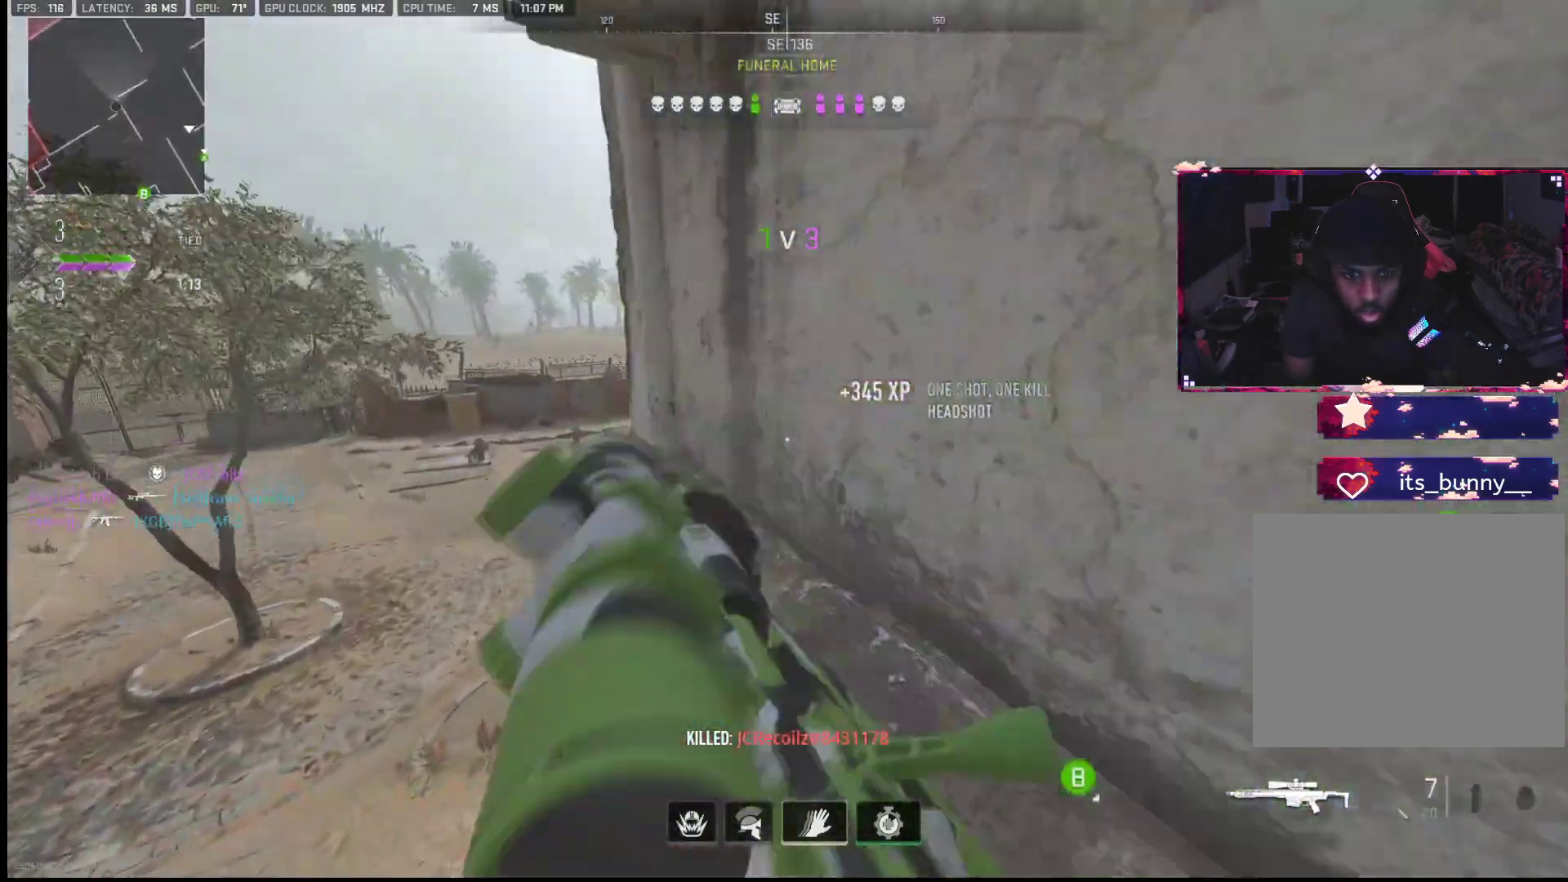
{"buttons": [], "left_stick": "up", "right_stick": "right", "events": [[233, "right_stick", "right"]]}